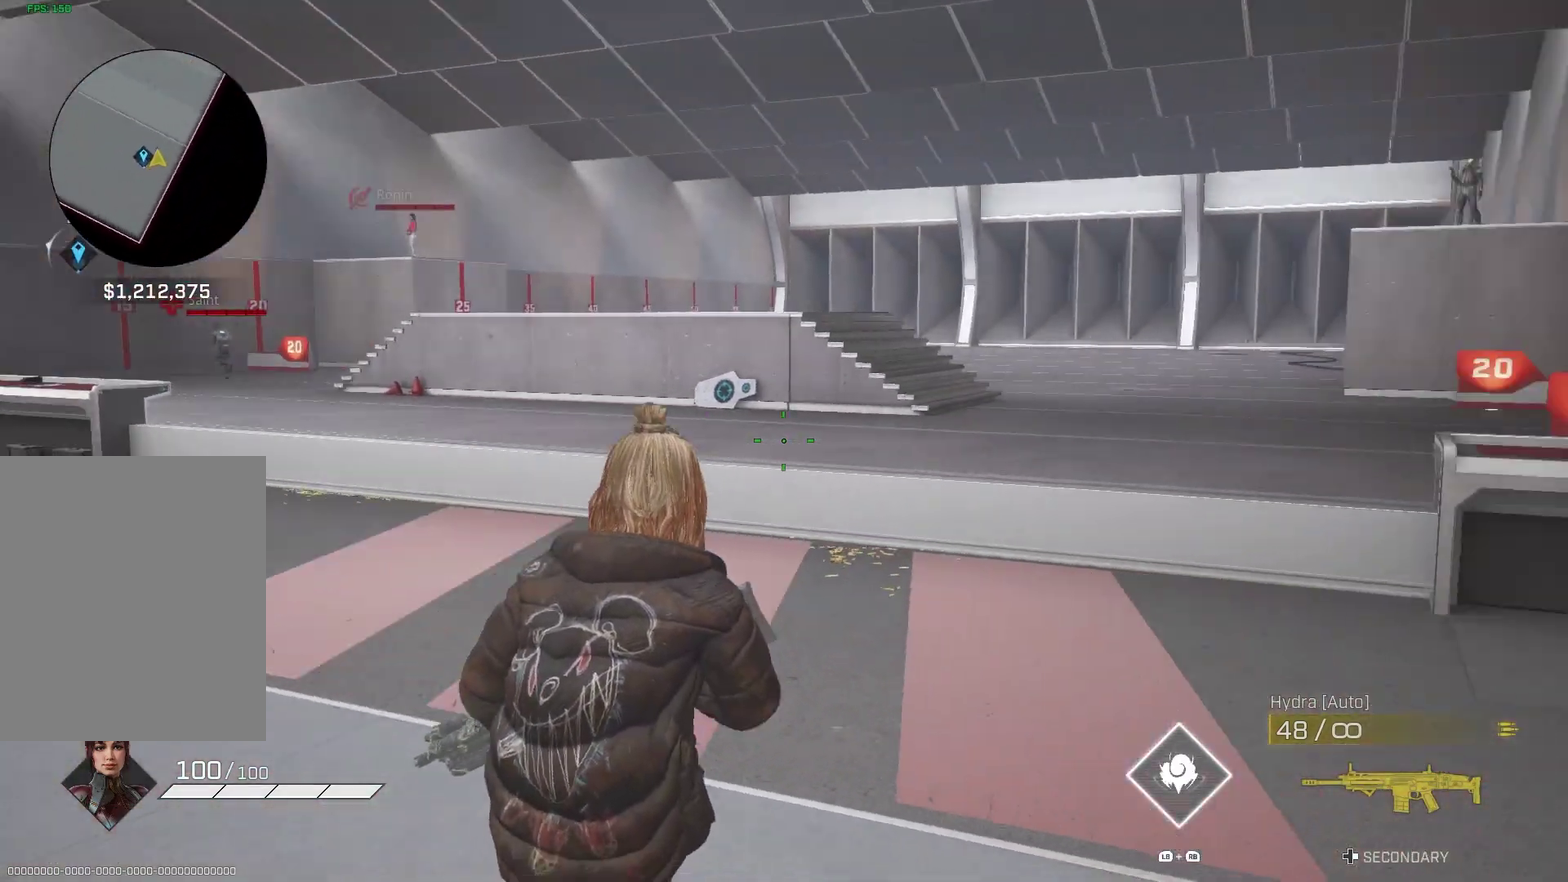
Gameplay with a controller (PlayStation layout); each line is a JSON object with the inputs held at the frame after it (dt_ms = milliseconds from this image to that frame). "events" lists button and stick changes between this image and that frame as [ms after this image, input, new state], when the widget could be followed in between. Not read: L1 R1.
{"dt_ms": 700, "buttons": [], "left_stick": "center", "right_stick": "left", "events": [[50, "left_stick", "center"], [183, "right_stick", "down-right"], [233, "right_stick", "center"], [317, "right_stick", "up-right"], [433, "DPAD_DOWN", "down"], [433, "right_stick", "center"], [517, "DPAD_DOWN", "up"], [600, "right_stick", "down-left"], [683, "right_stick", "left"]]}
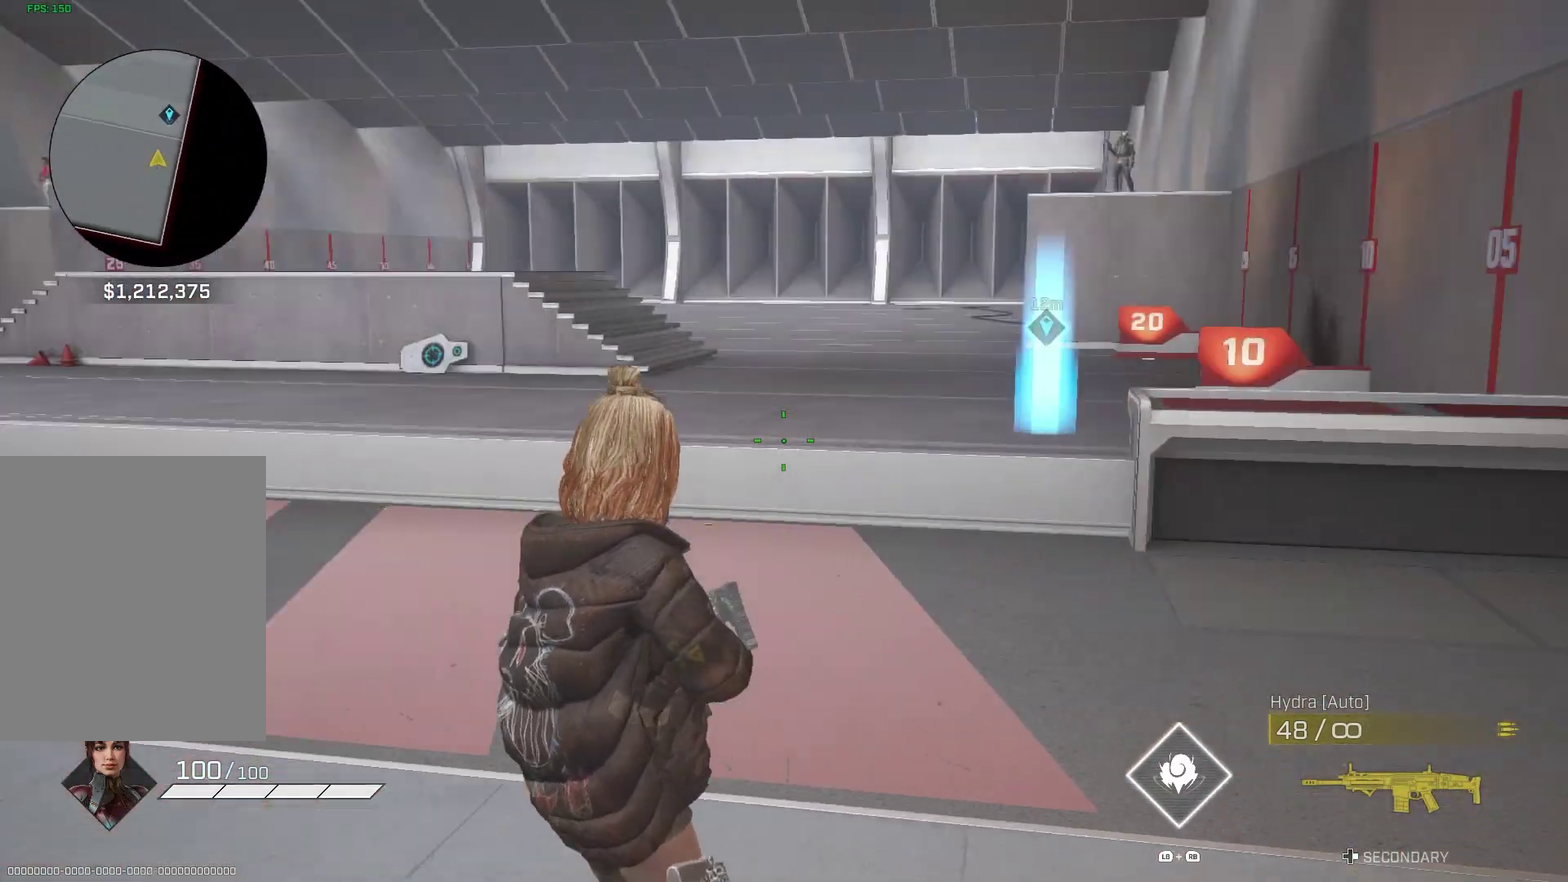
{"dt_ms": 300, "buttons": [], "left_stick": "center", "right_stick": "up-left", "events": [[183, "left_stick", "up-right"], [200, "right_stick", "up-left"], [250, "left_stick", "center"]]}
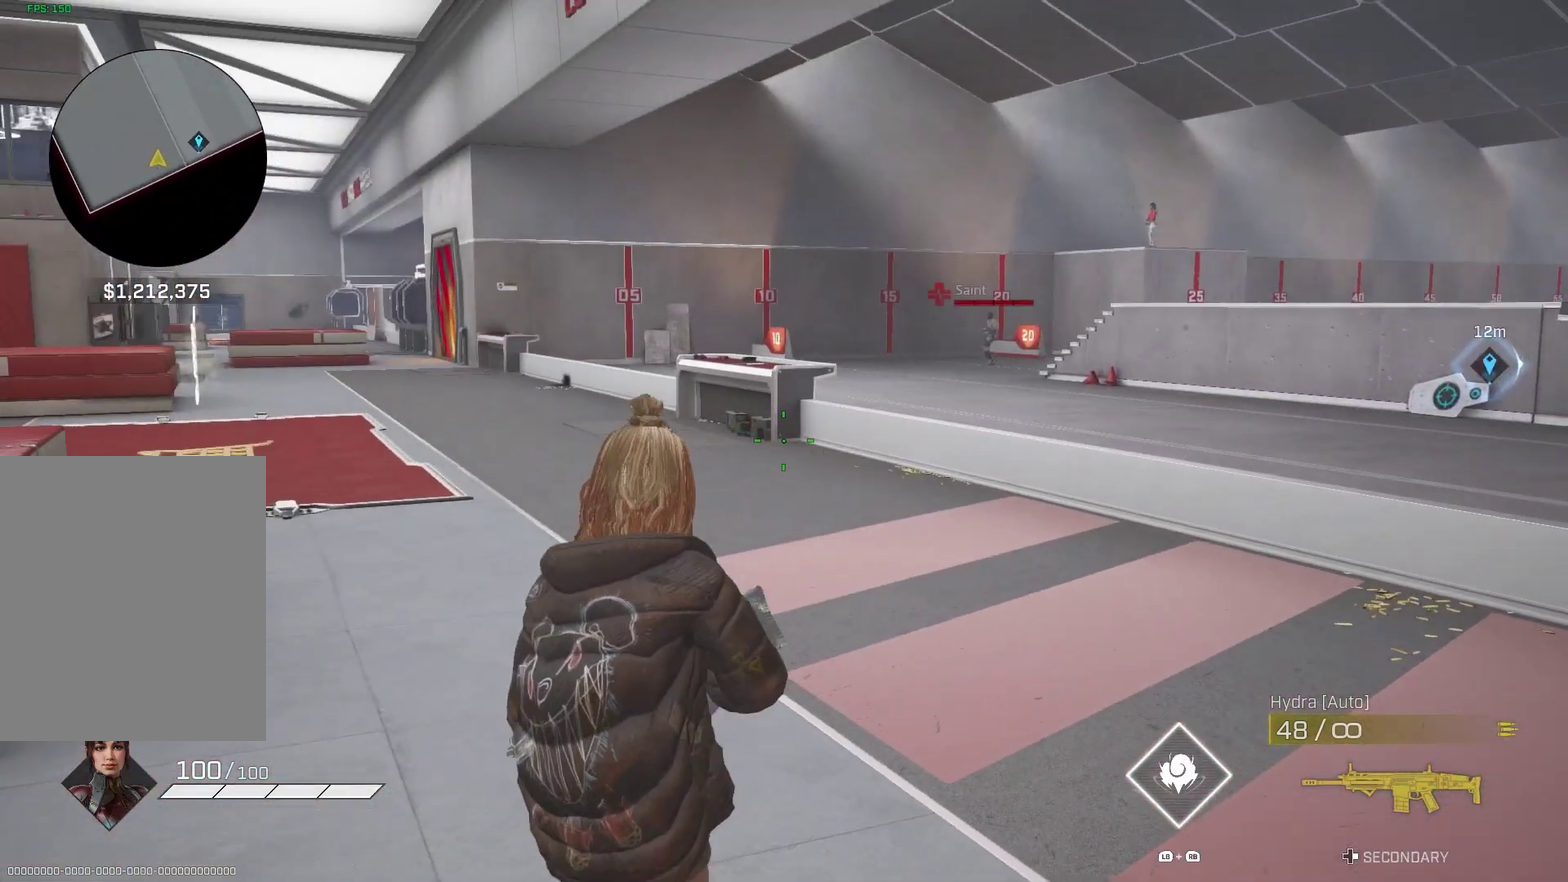
{"dt_ms": 700, "buttons": [], "left_stick": "up", "right_stick": "center", "events": [[117, "right_stick", "center"], [233, "right_stick", "left"], [317, "right_stick", "center"], [450, "left_stick", "up-right"], [500, "right_stick", "up-left"], [650, "left_stick", "up"], [683, "right_stick", "center"]]}
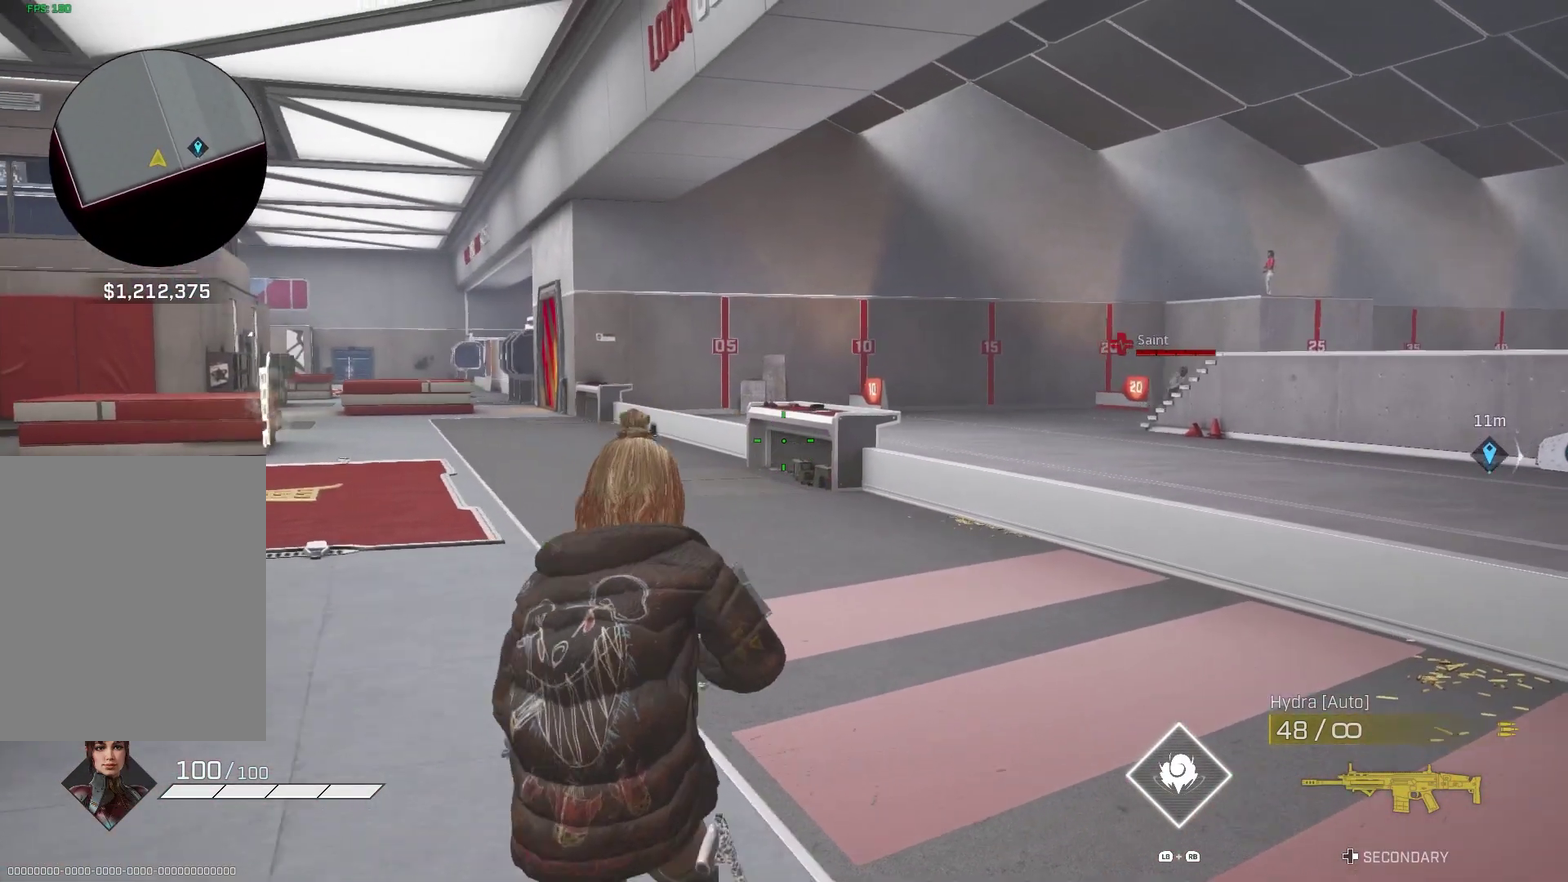
{"dt_ms": 300, "buttons": [], "left_stick": "center", "right_stick": "center", "events": [[117, "right_stick", "up-right"], [250, "left_stick", "center"], [250, "right_stick", "center"]]}
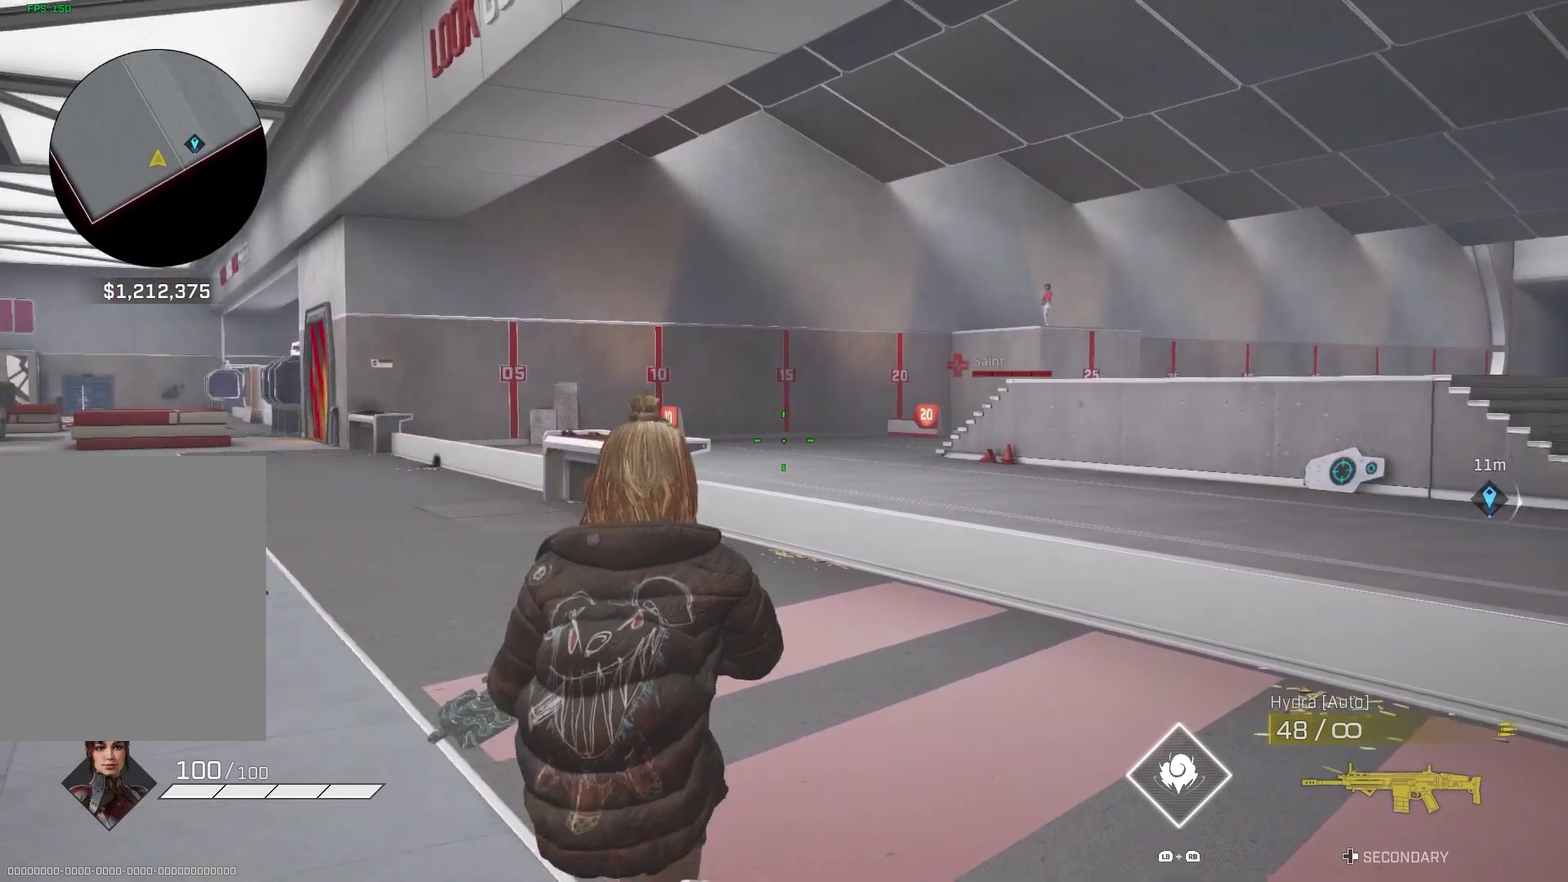
{"dt_ms": 700, "buttons": [], "left_stick": "center", "right_stick": "up", "events": [[250, "right_stick", "left"], [383, "right_stick", "center"], [667, "right_stick", "up"]]}
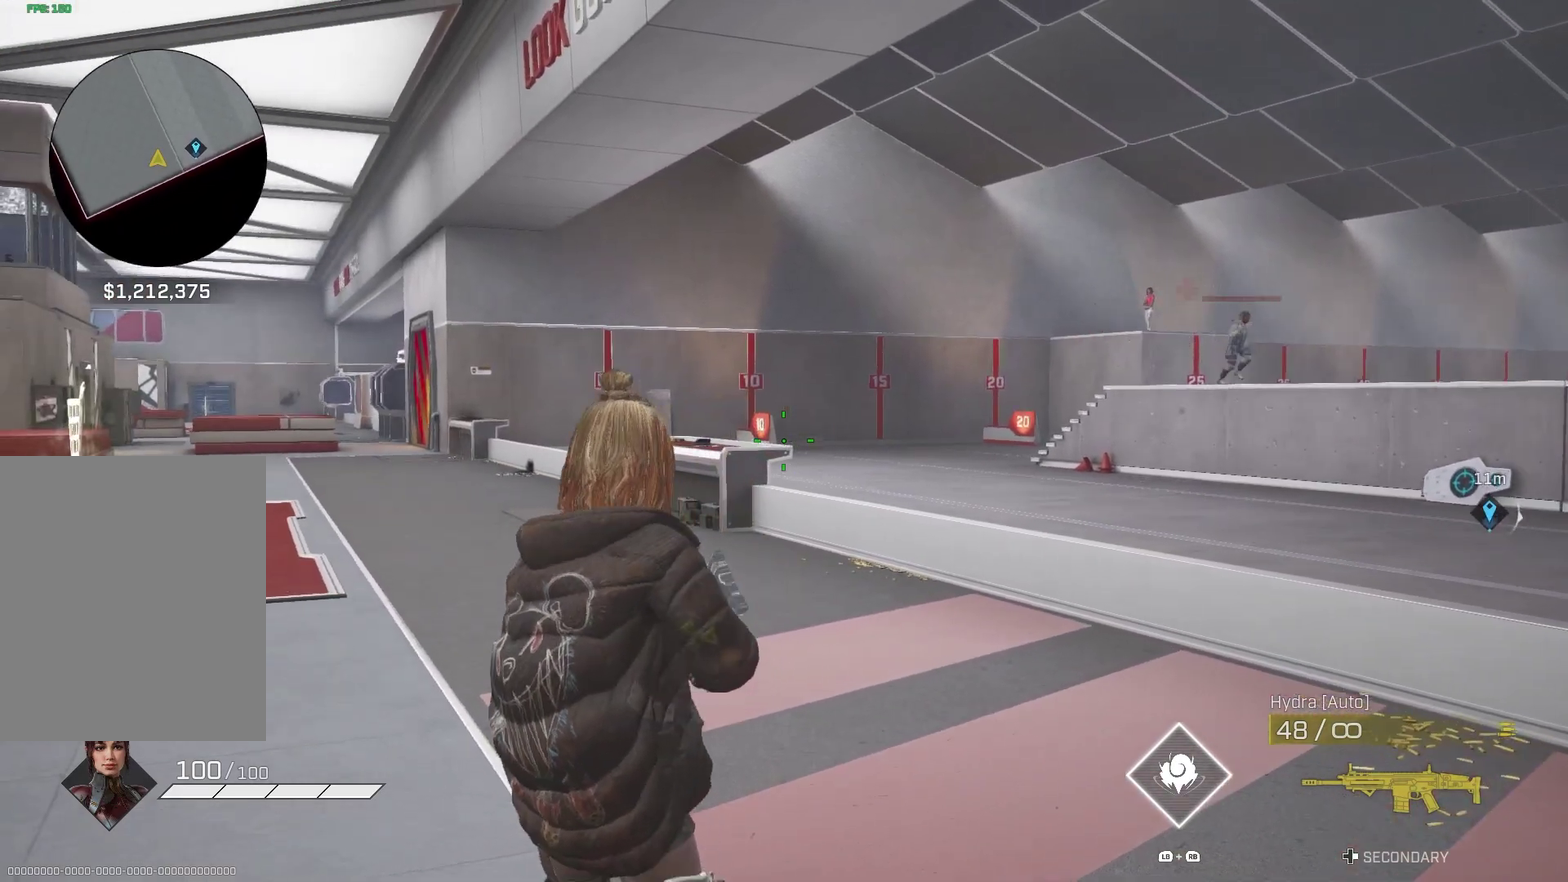
{"dt_ms": 400, "buttons": [], "left_stick": "center", "right_stick": "down-left", "events": [[267, "right_stick", "down-left"]]}
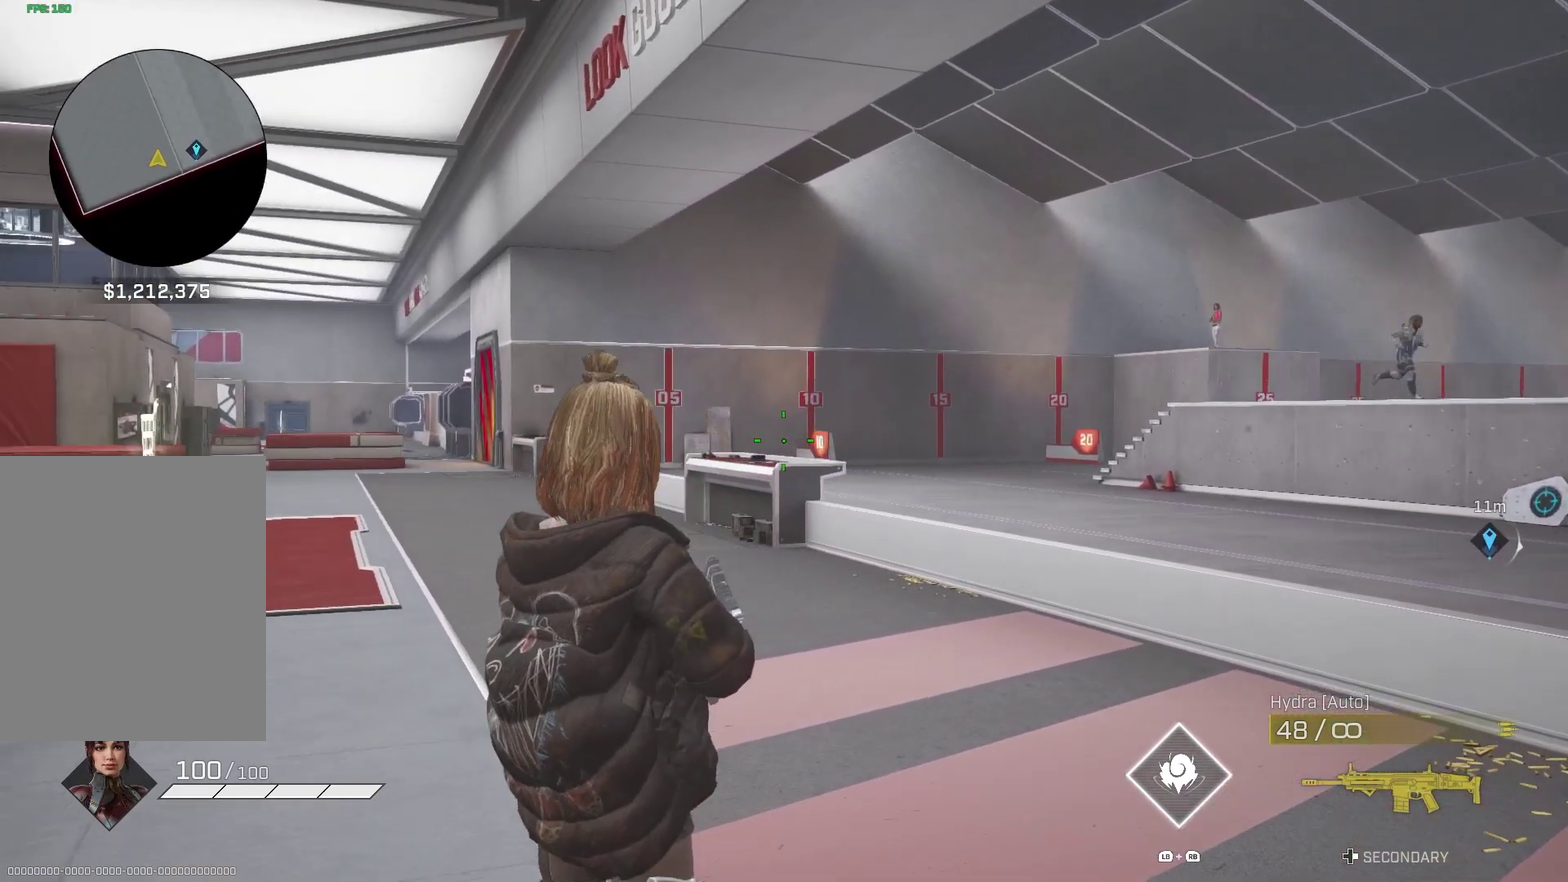
{"dt_ms": 600, "buttons": [], "left_stick": "center", "right_stick": "center", "events": [[17, "right_stick", "center"]]}
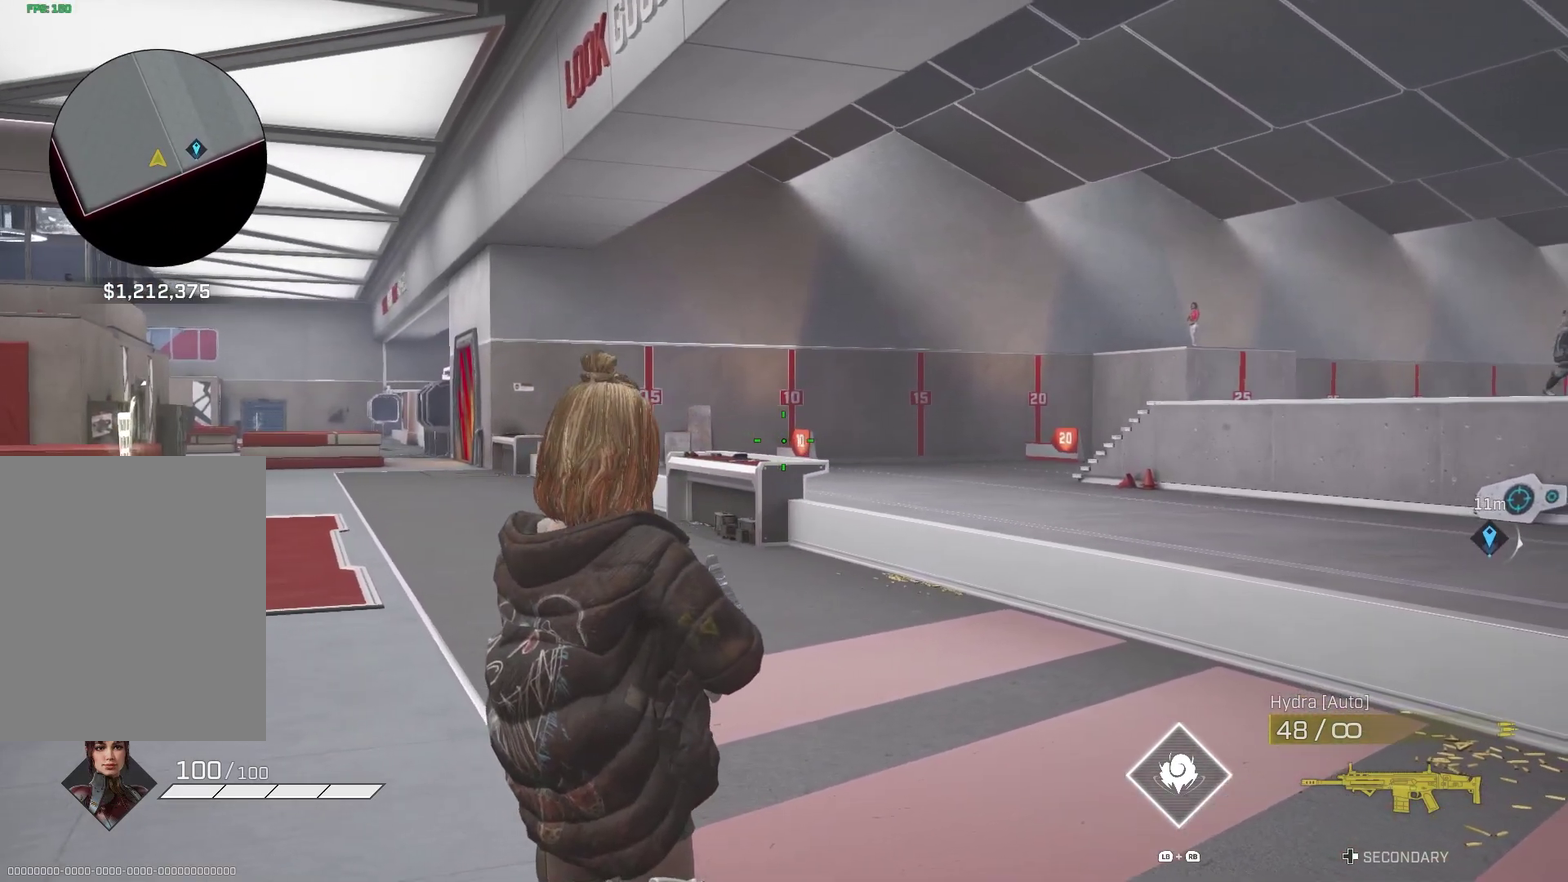
{"dt_ms": 400, "buttons": [], "left_stick": "center", "right_stick": "center", "events": [[267, "DPAD_DOWN", "down"], [350, "DPAD_DOWN", "up"]]}
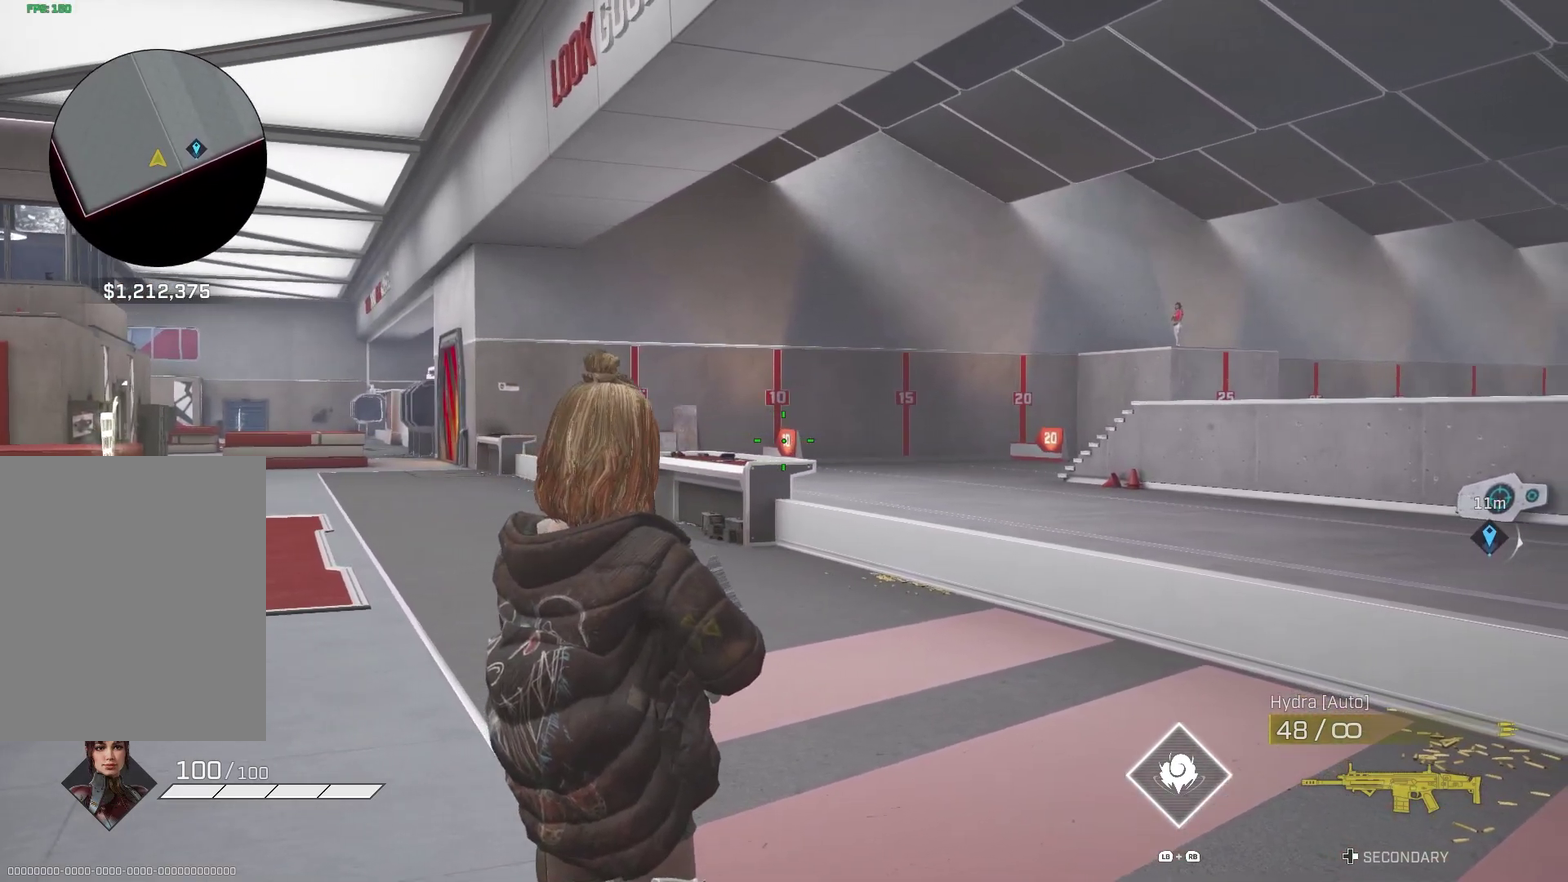
{"dt_ms": 600, "buttons": [], "left_stick": "up", "right_stick": "right", "events": [[300, "right_stick", "right"], [383, "left_stick", "right"], [567, "left_stick", "up"]]}
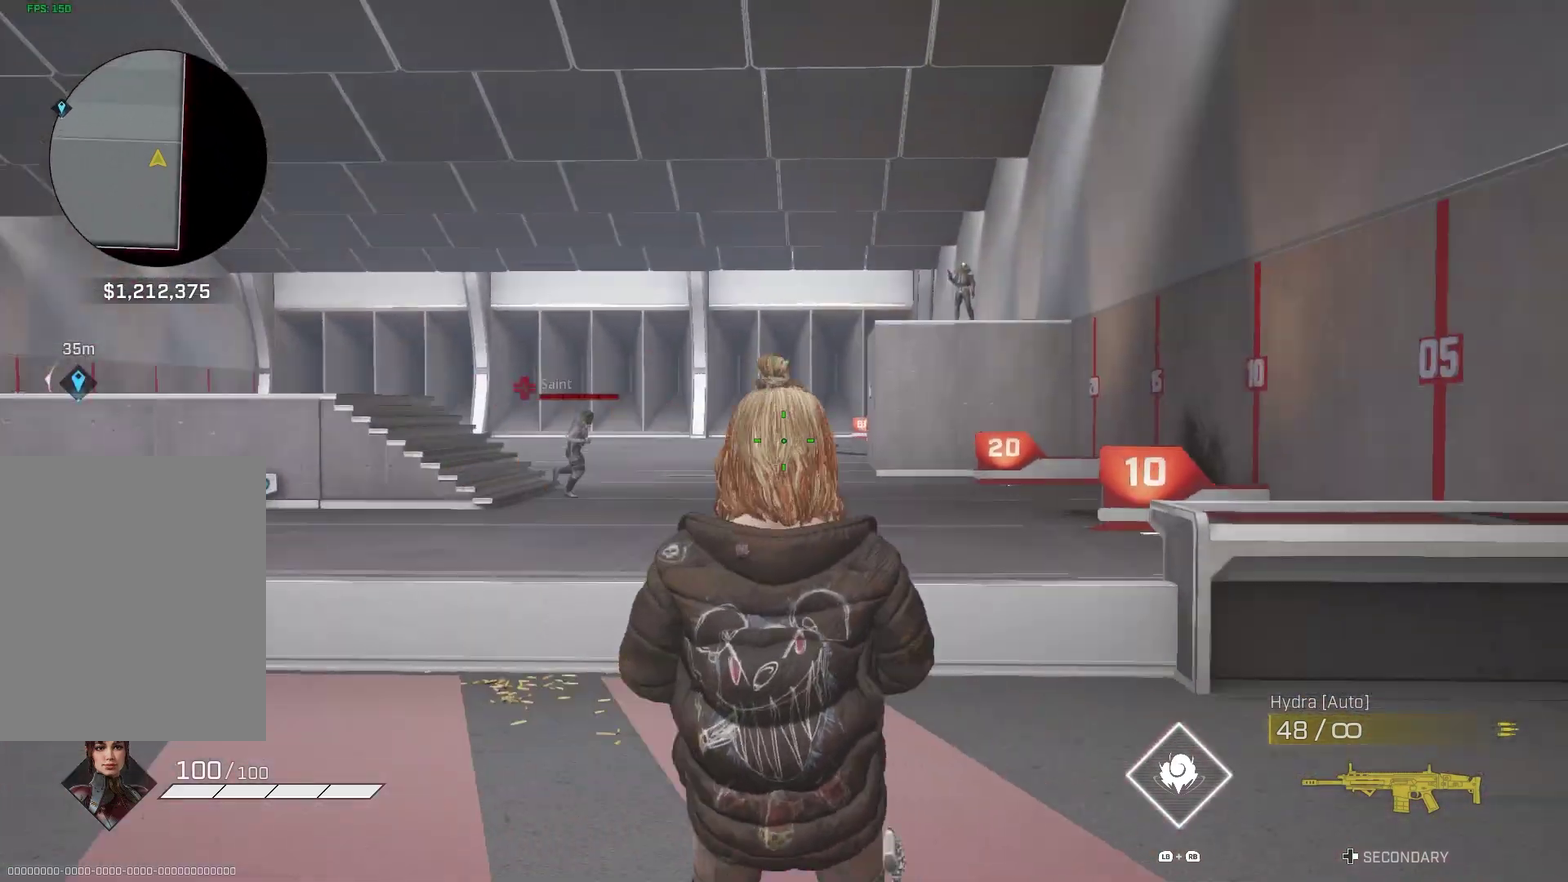
{"dt_ms": 400, "buttons": [], "left_stick": "up", "right_stick": "center", "events": [[67, "right_stick", "down-right"], [200, "right_stick", "center"]]}
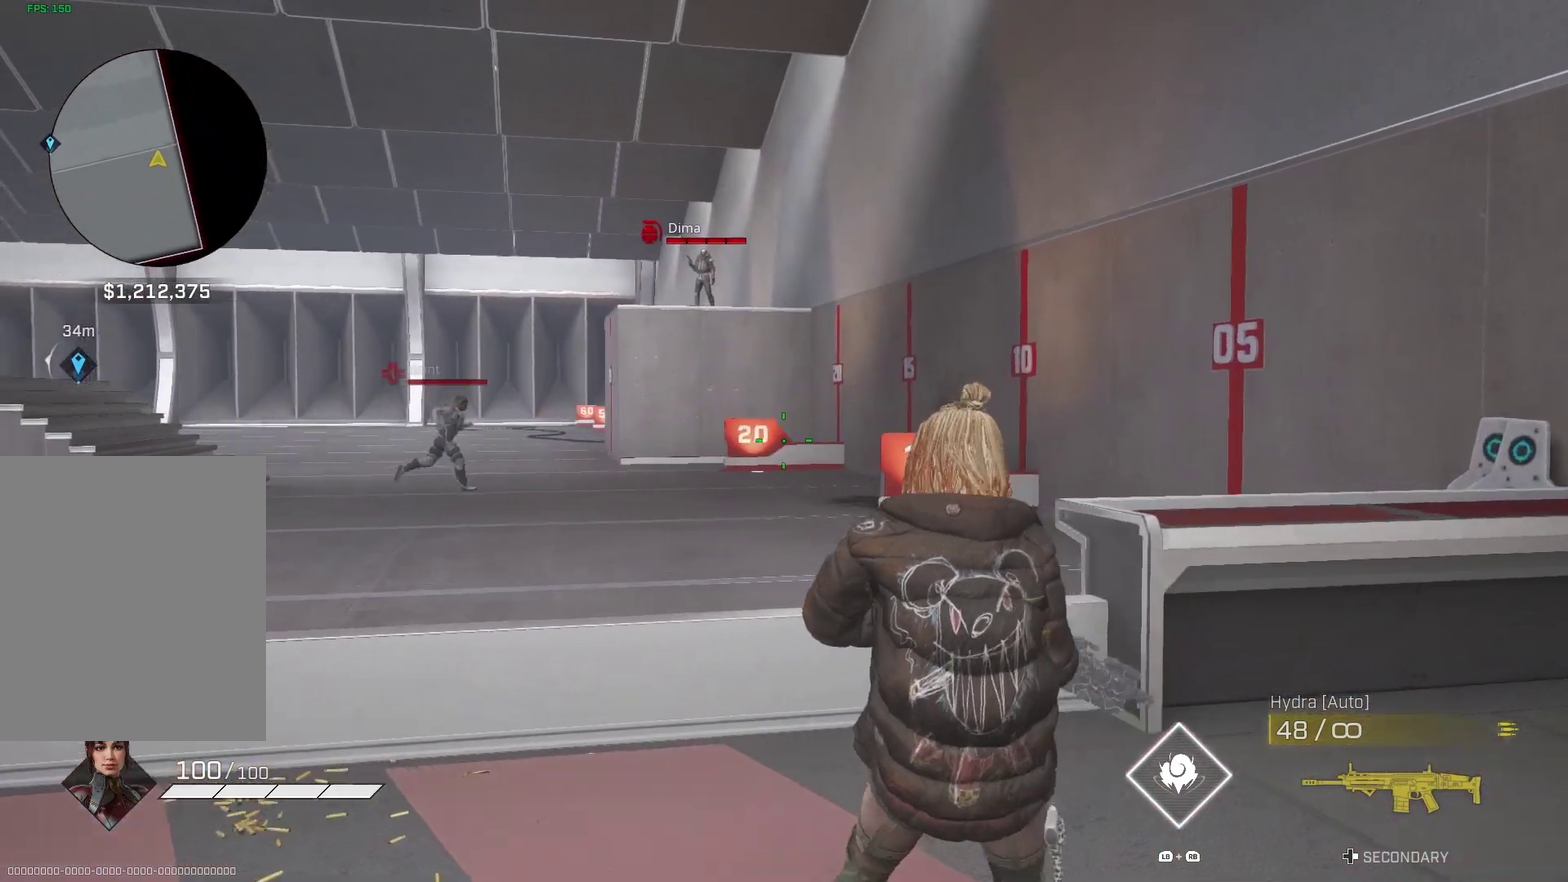
{"dt_ms": 600, "buttons": [], "left_stick": "right", "right_stick": "right", "events": [[17, "left_stick", "center"], [267, "right_stick", "right"], [517, "left_stick", "right"]]}
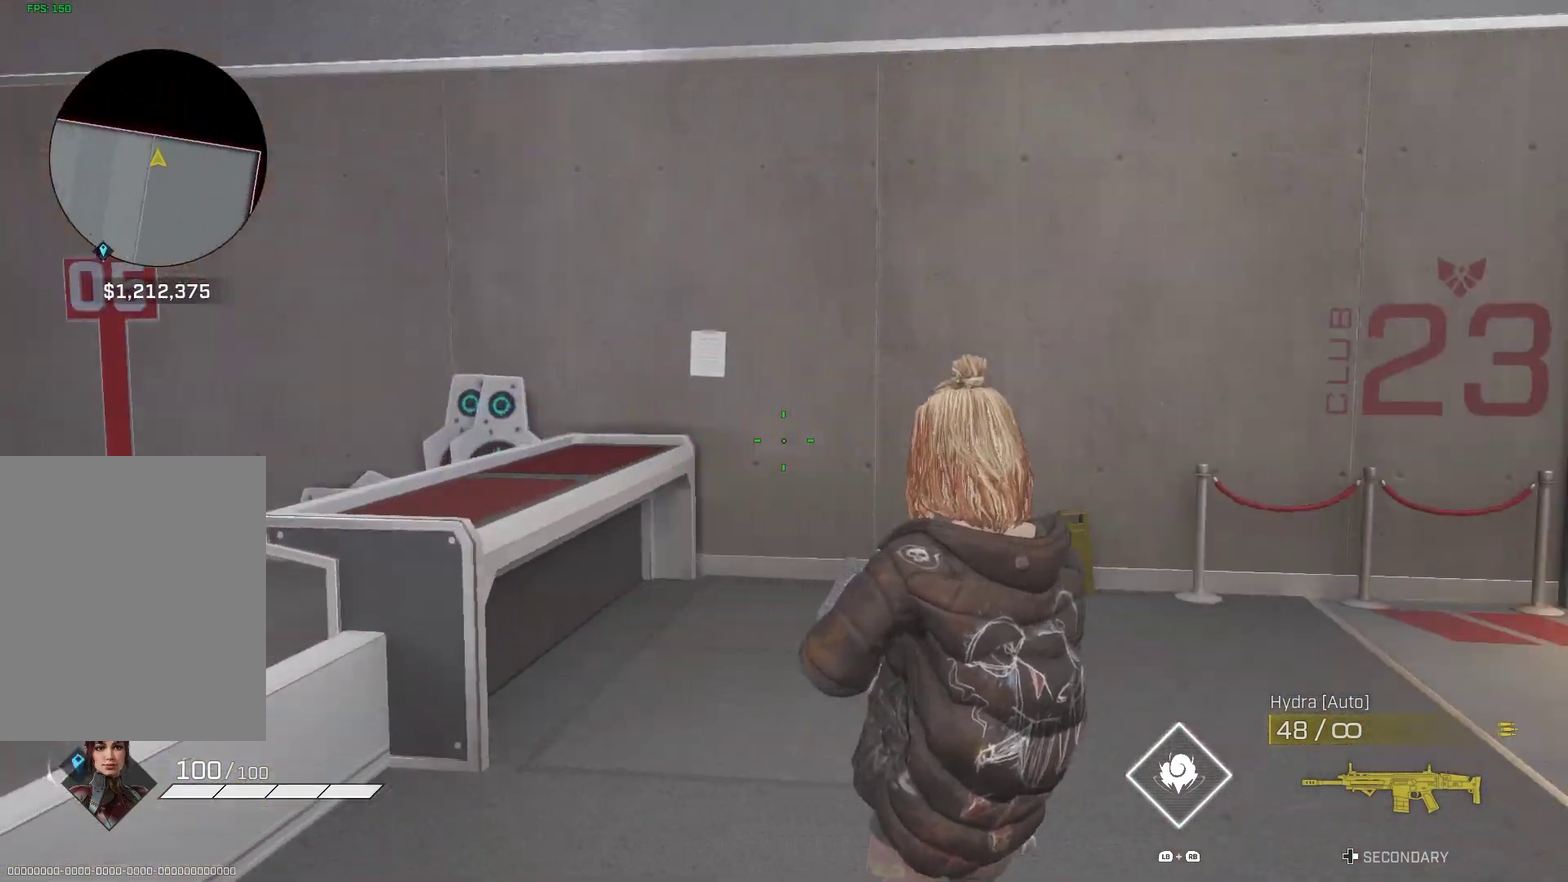
{"dt_ms": 400, "buttons": [], "left_stick": "center", "right_stick": "right", "events": [[83, "left_stick", "center"]]}
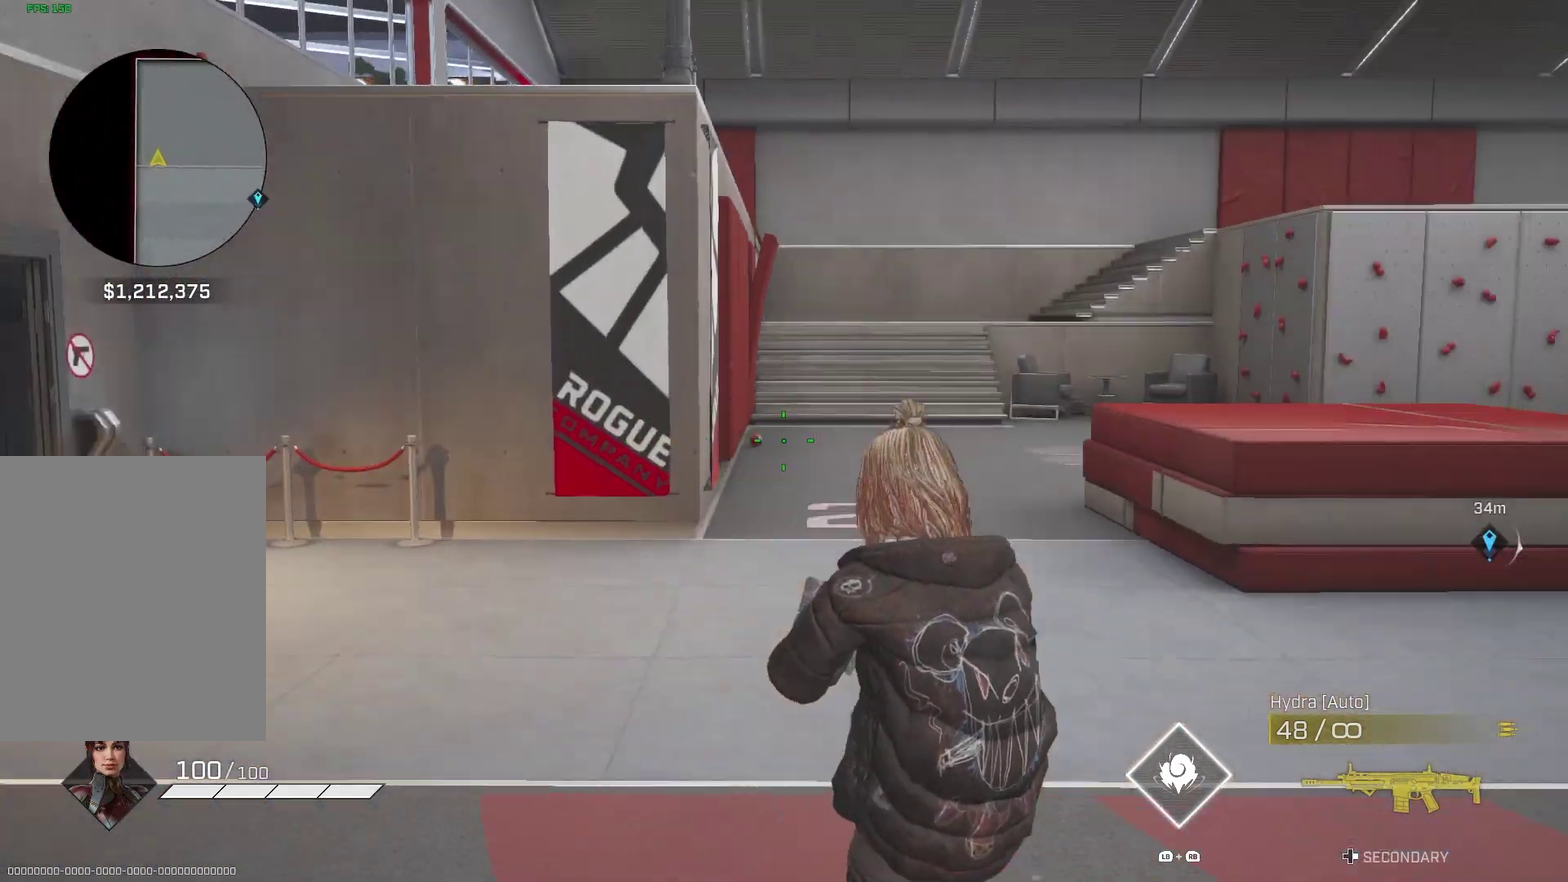
{"dt_ms": 600, "buttons": [], "left_stick": "center", "right_stick": "center", "events": [[117, "right_stick", "down-right"], [517, "right_stick", "center"]]}
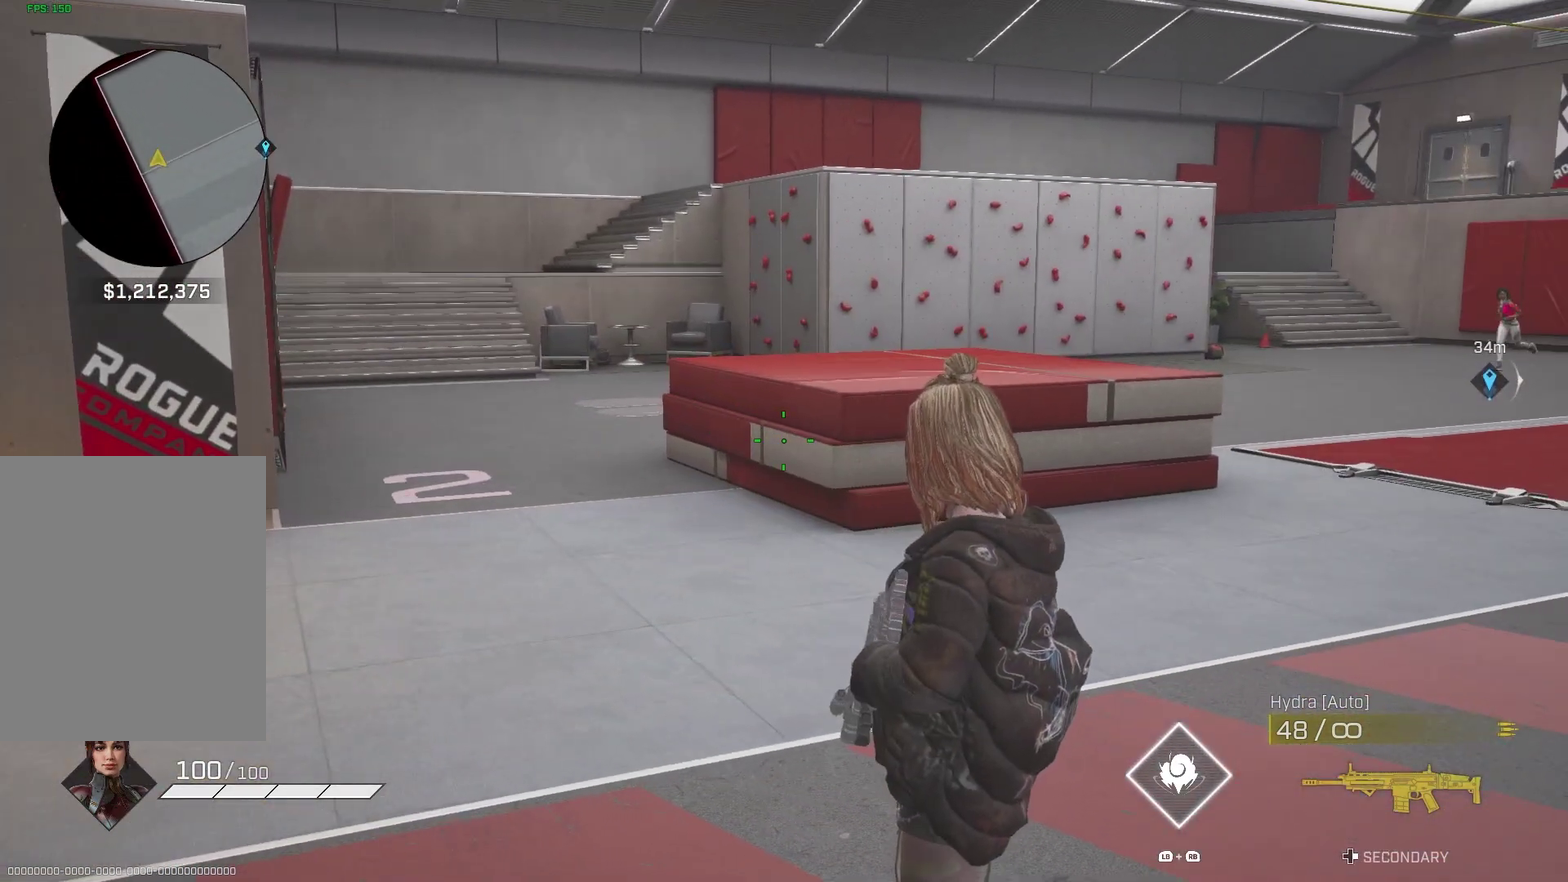
{"dt_ms": 400, "buttons": [], "left_stick": "center", "right_stick": "center", "events": []}
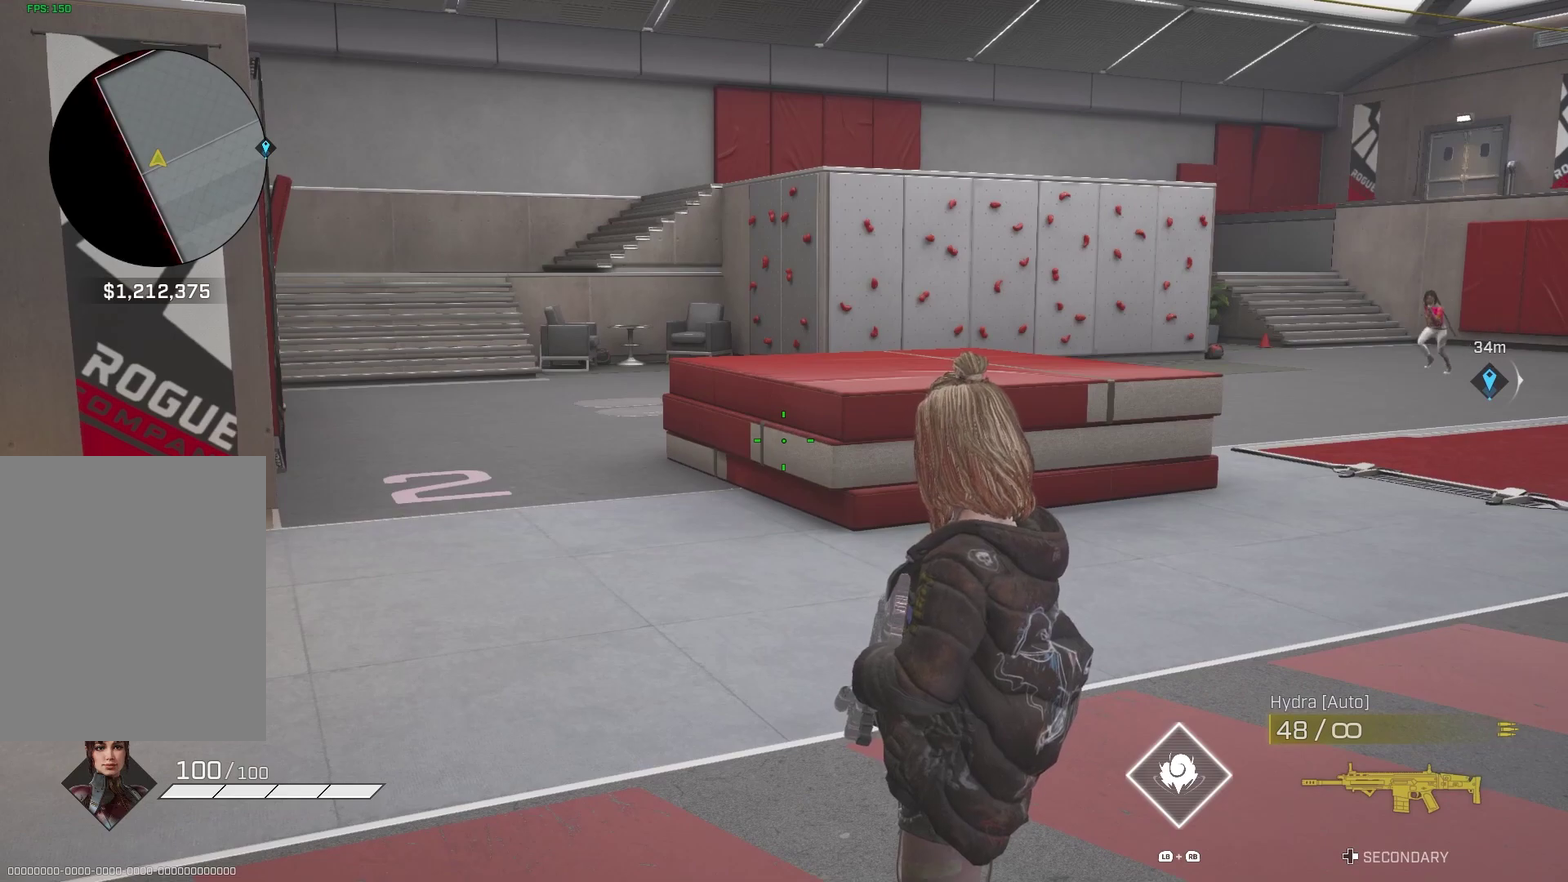
{"dt_ms": 600, "buttons": [], "left_stick": "center", "right_stick": "center", "events": []}
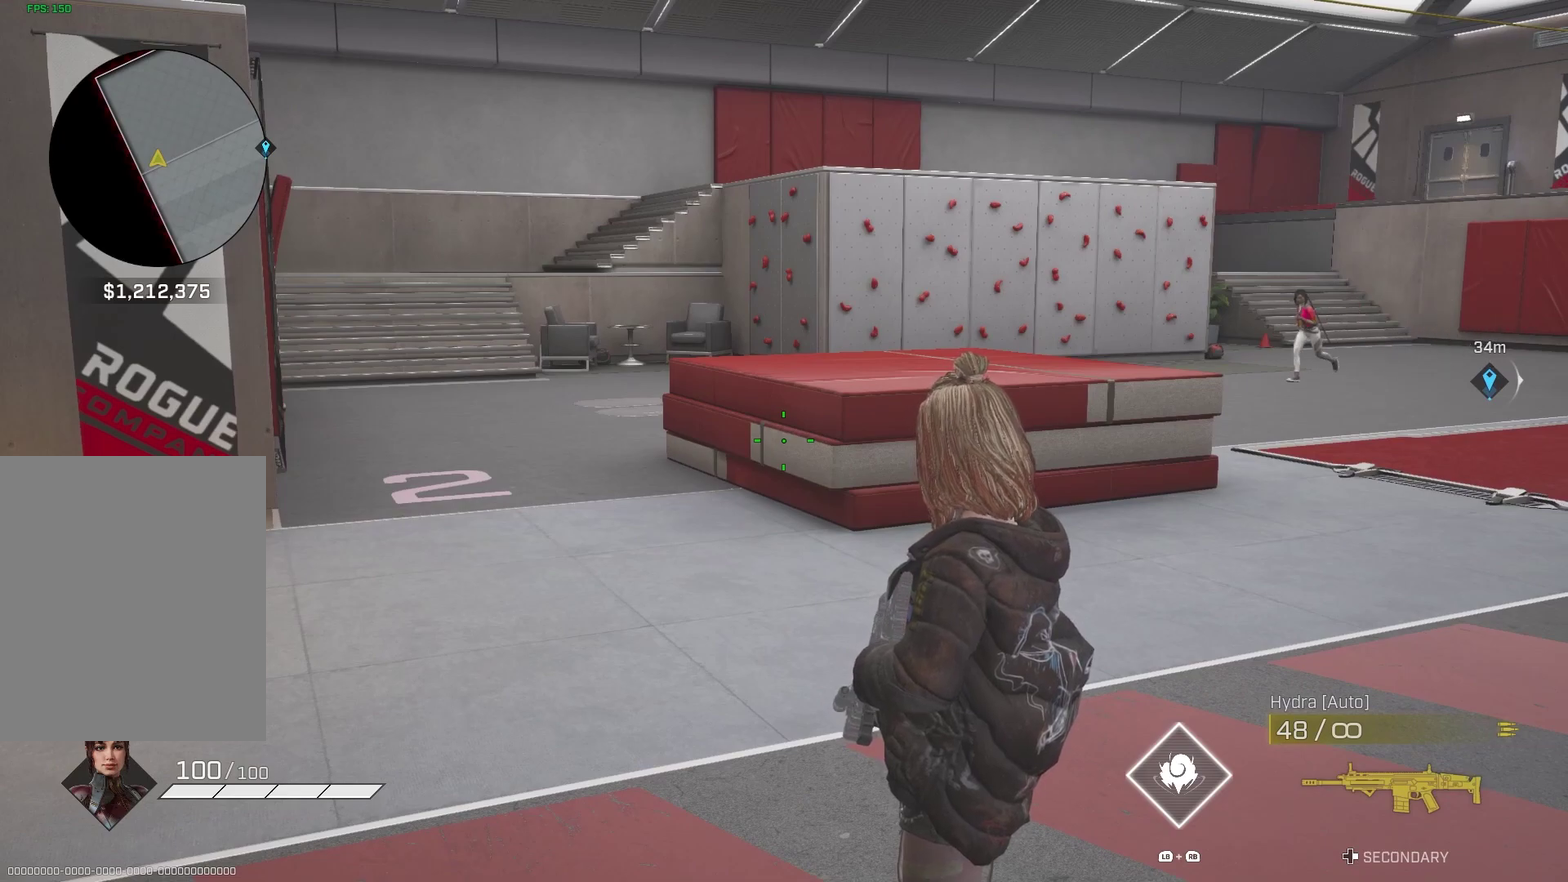
{"dt_ms": 400, "buttons": [], "left_stick": "center", "right_stick": "center", "events": []}
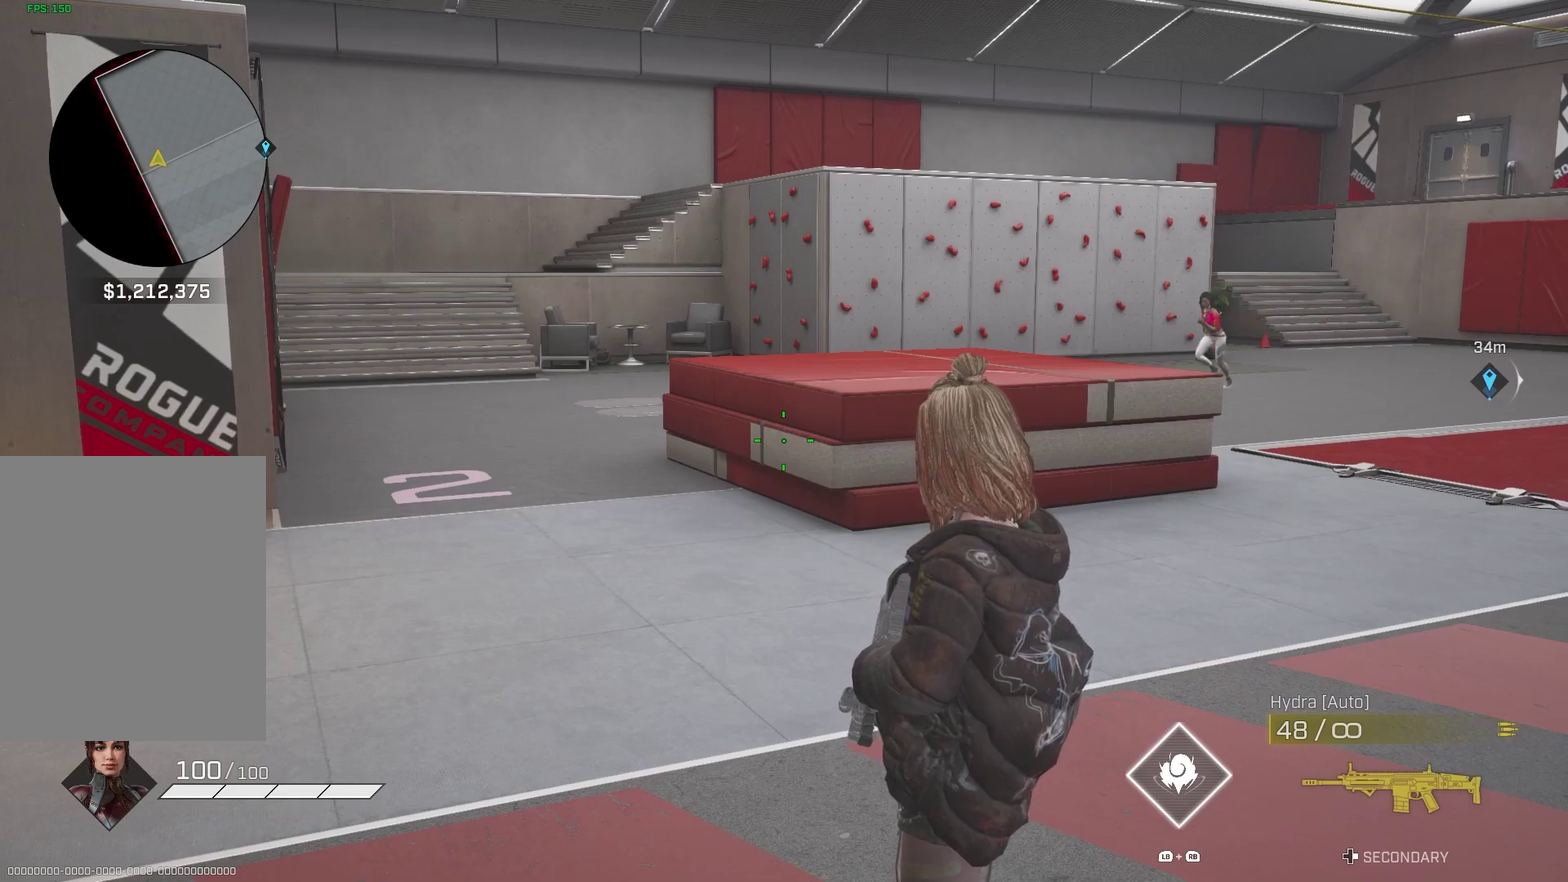
{"dt_ms": 600, "buttons": [], "left_stick": "center", "right_stick": "center", "events": []}
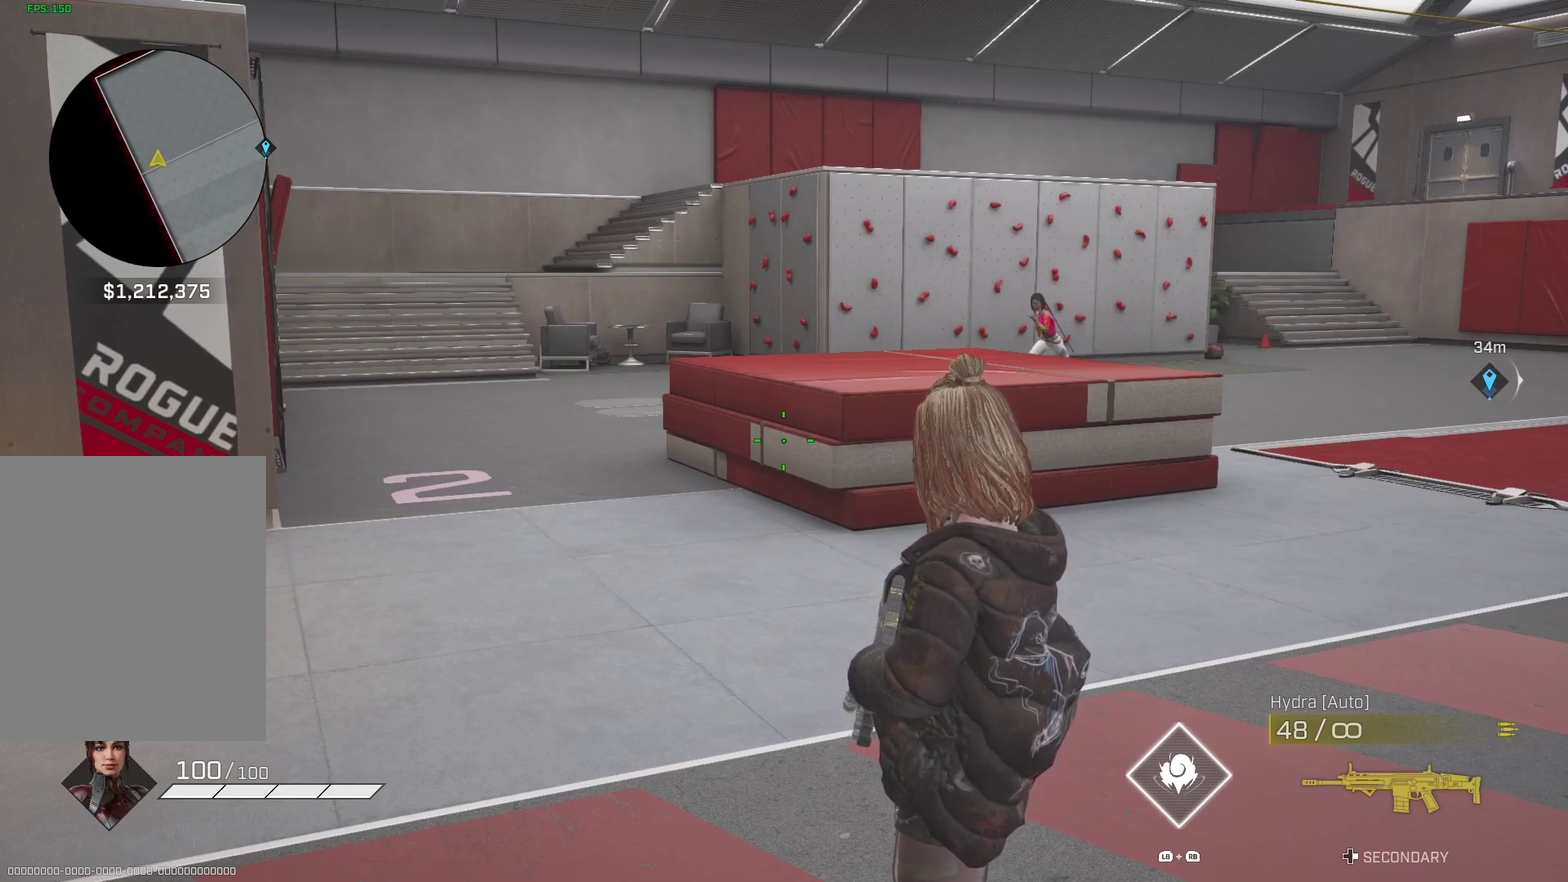
{"dt_ms": 400, "buttons": [], "left_stick": "center", "right_stick": "center", "events": []}
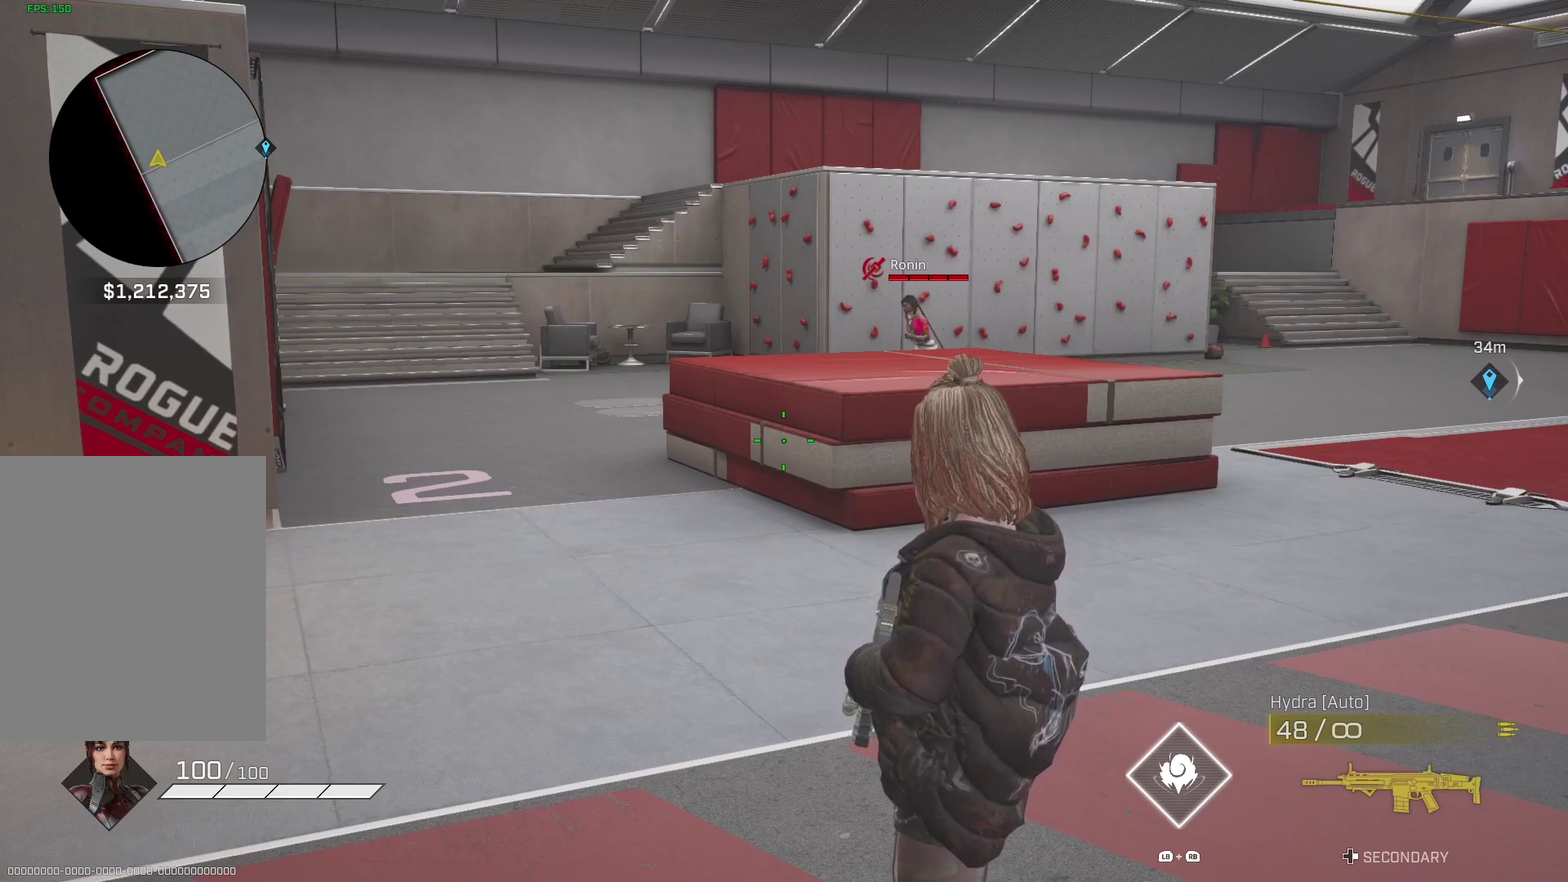
{"dt_ms": 600, "buttons": [], "left_stick": "center", "right_stick": "center", "events": []}
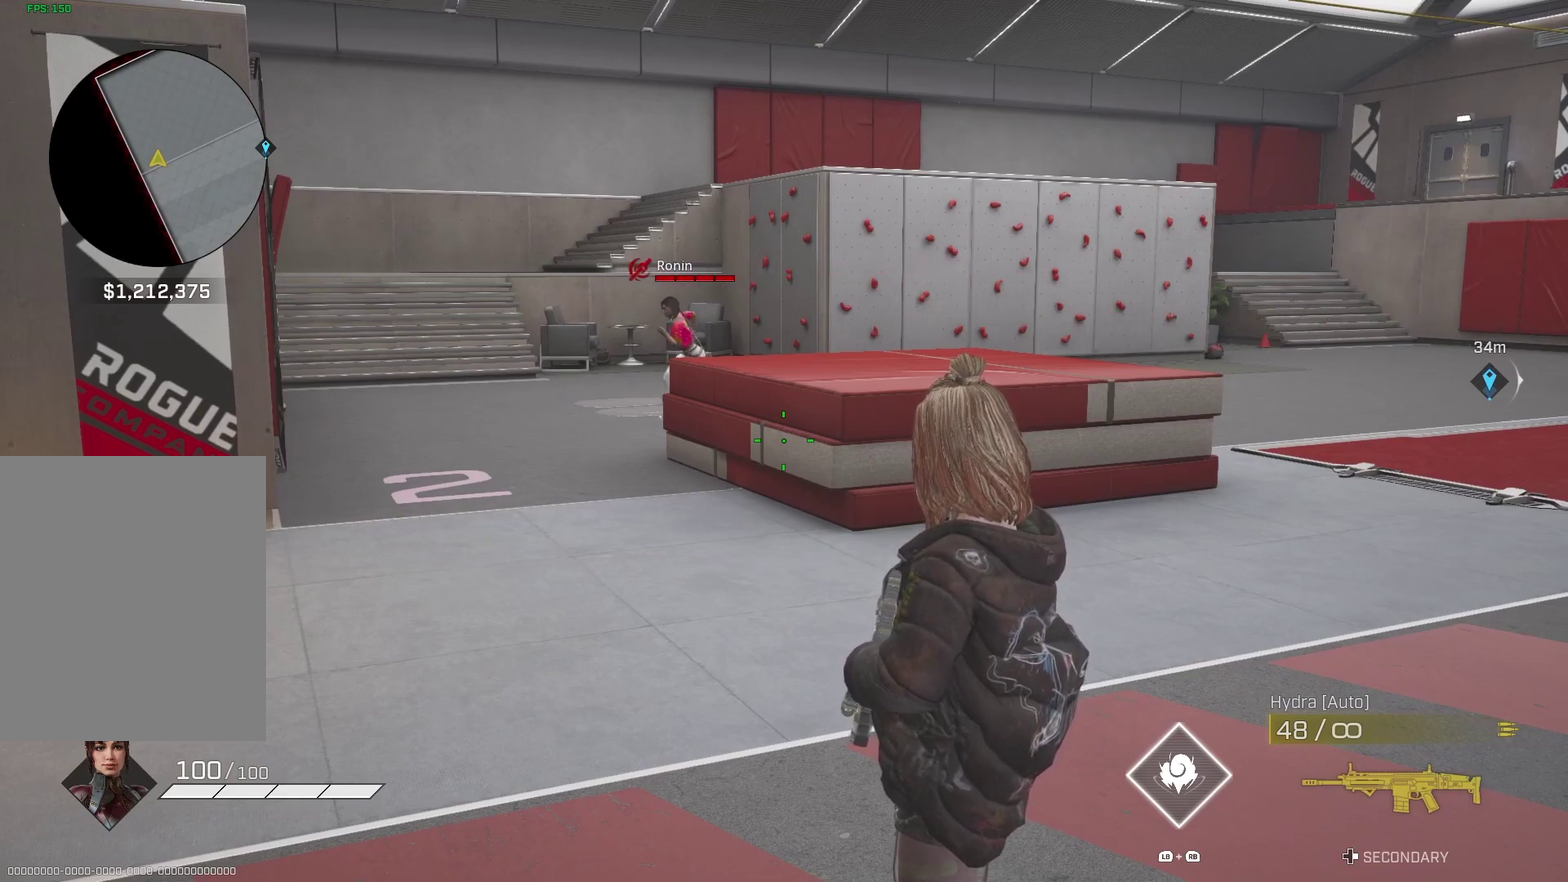
{"dt_ms": 400, "buttons": [], "left_stick": "center", "right_stick": "center", "events": []}
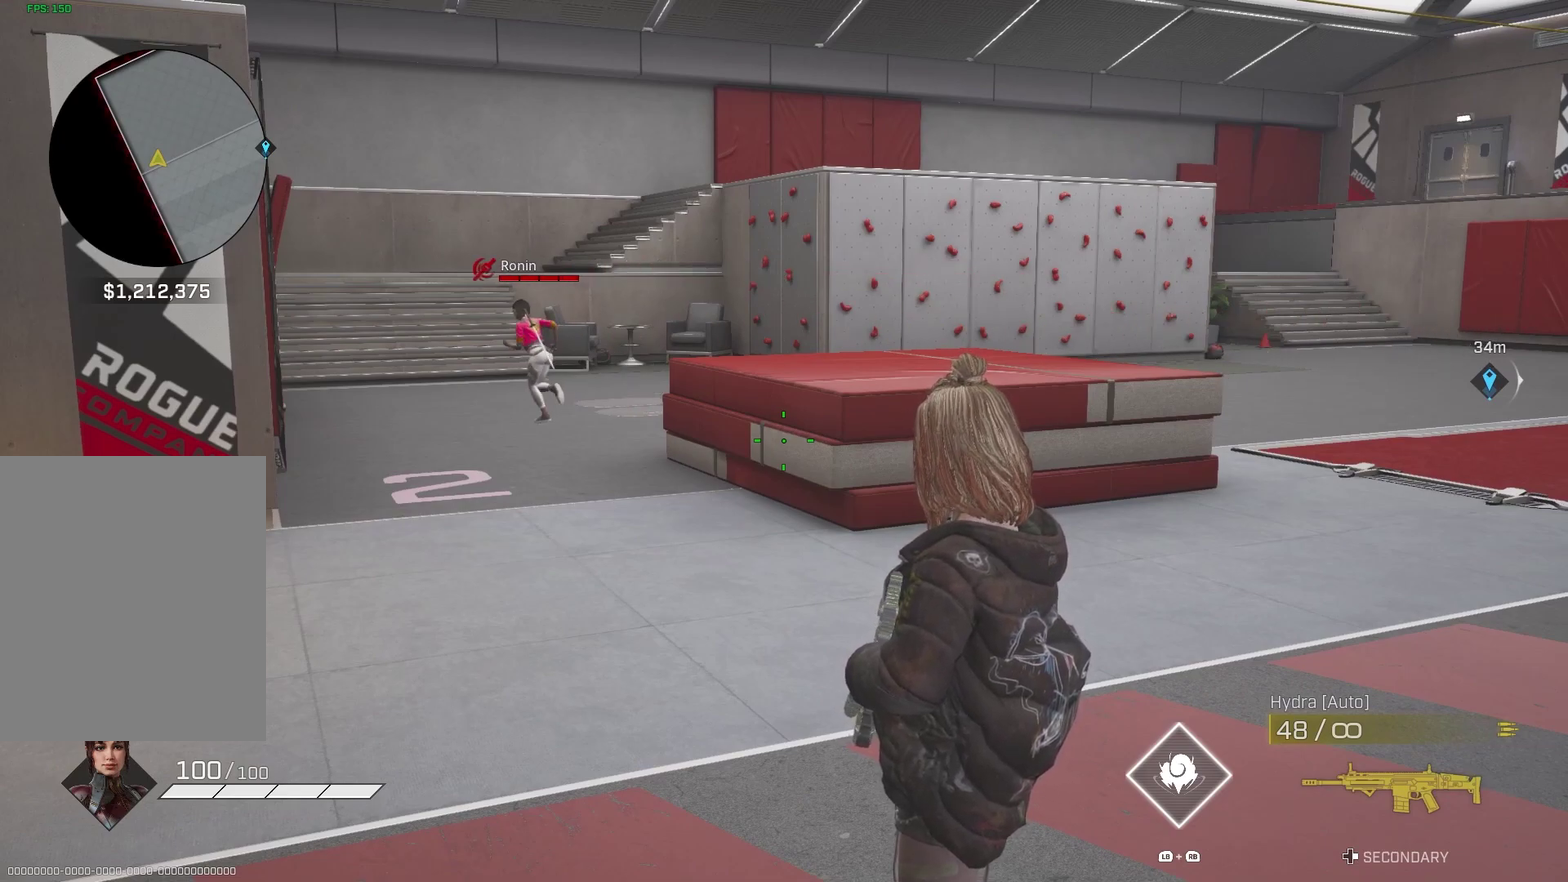
{"dt_ms": 600, "buttons": [], "left_stick": "center", "right_stick": "center", "events": []}
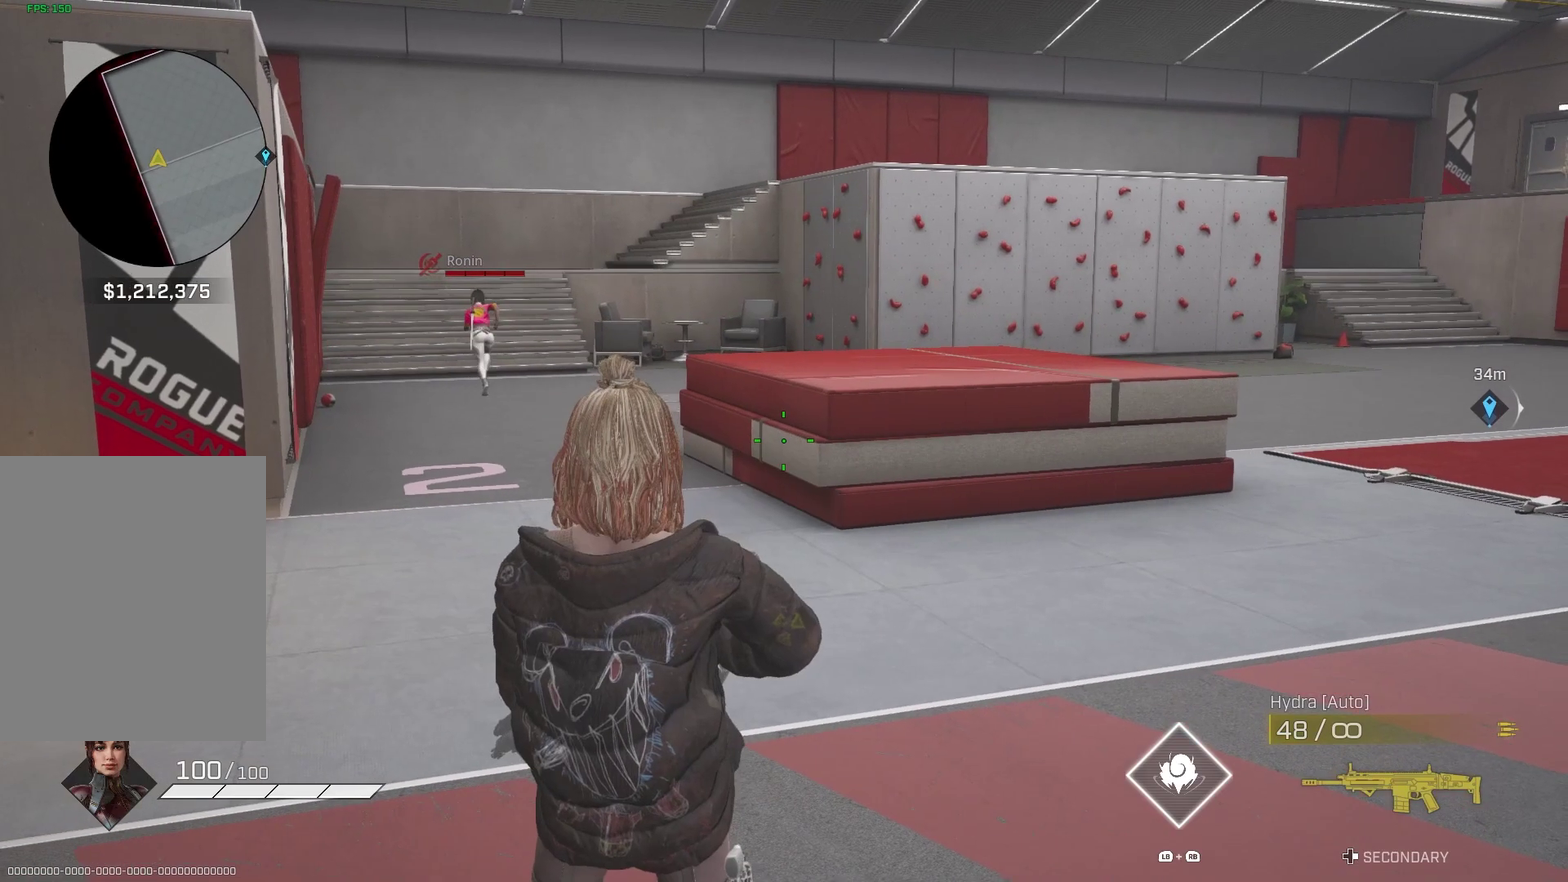
{"dt_ms": 400, "buttons": [], "left_stick": "center", "right_stick": "center", "events": []}
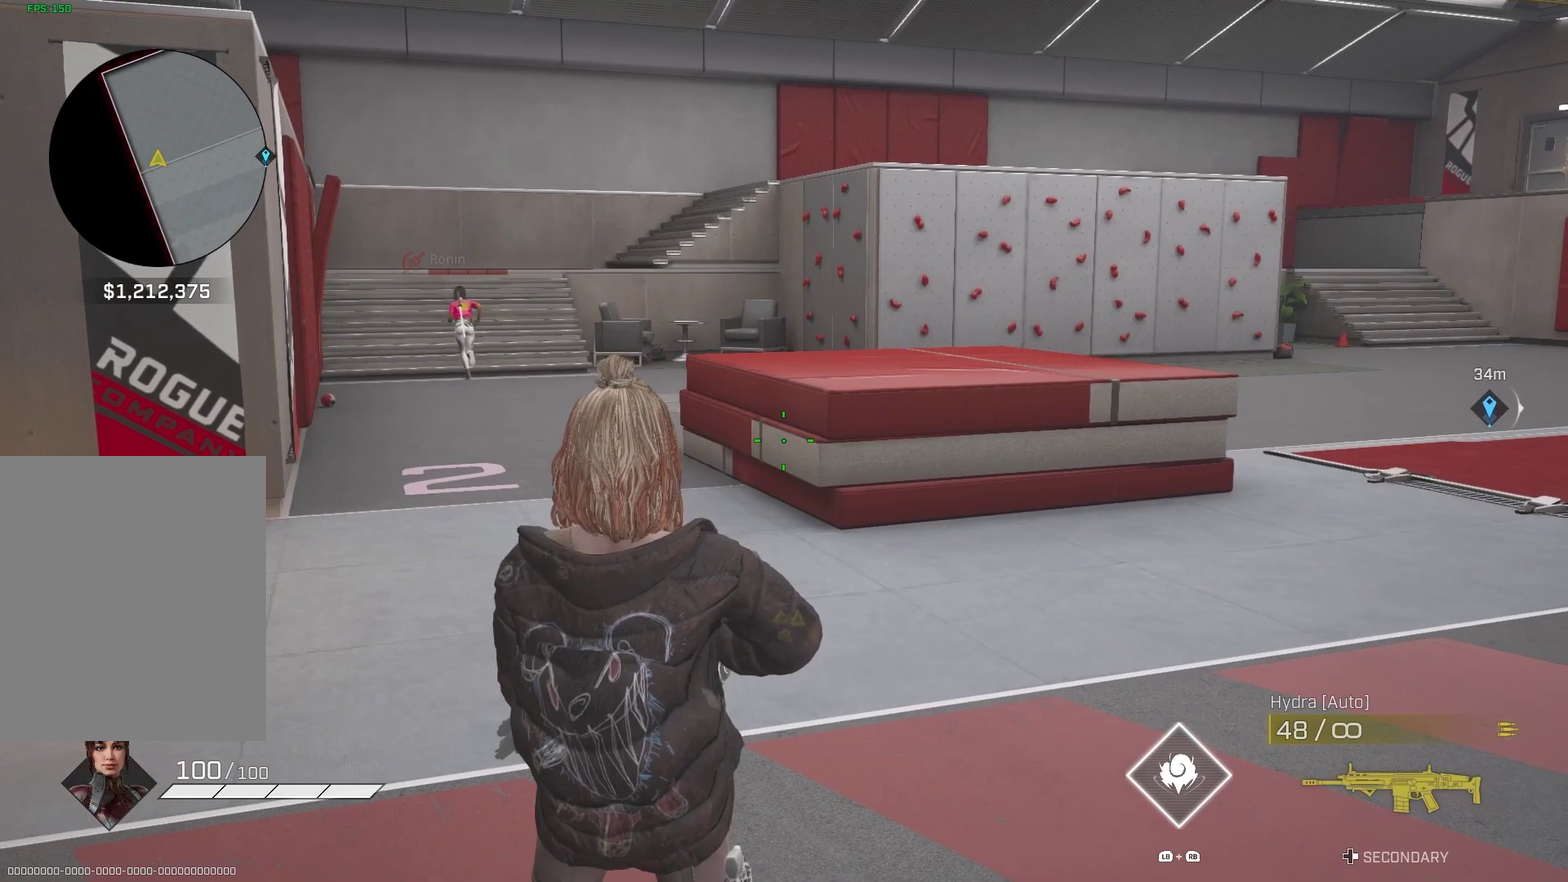
{"dt_ms": 600, "buttons": [], "left_stick": "up", "right_stick": "down-right", "events": [[550, "left_stick", "up"], [583, "right_stick", "down-right"]]}
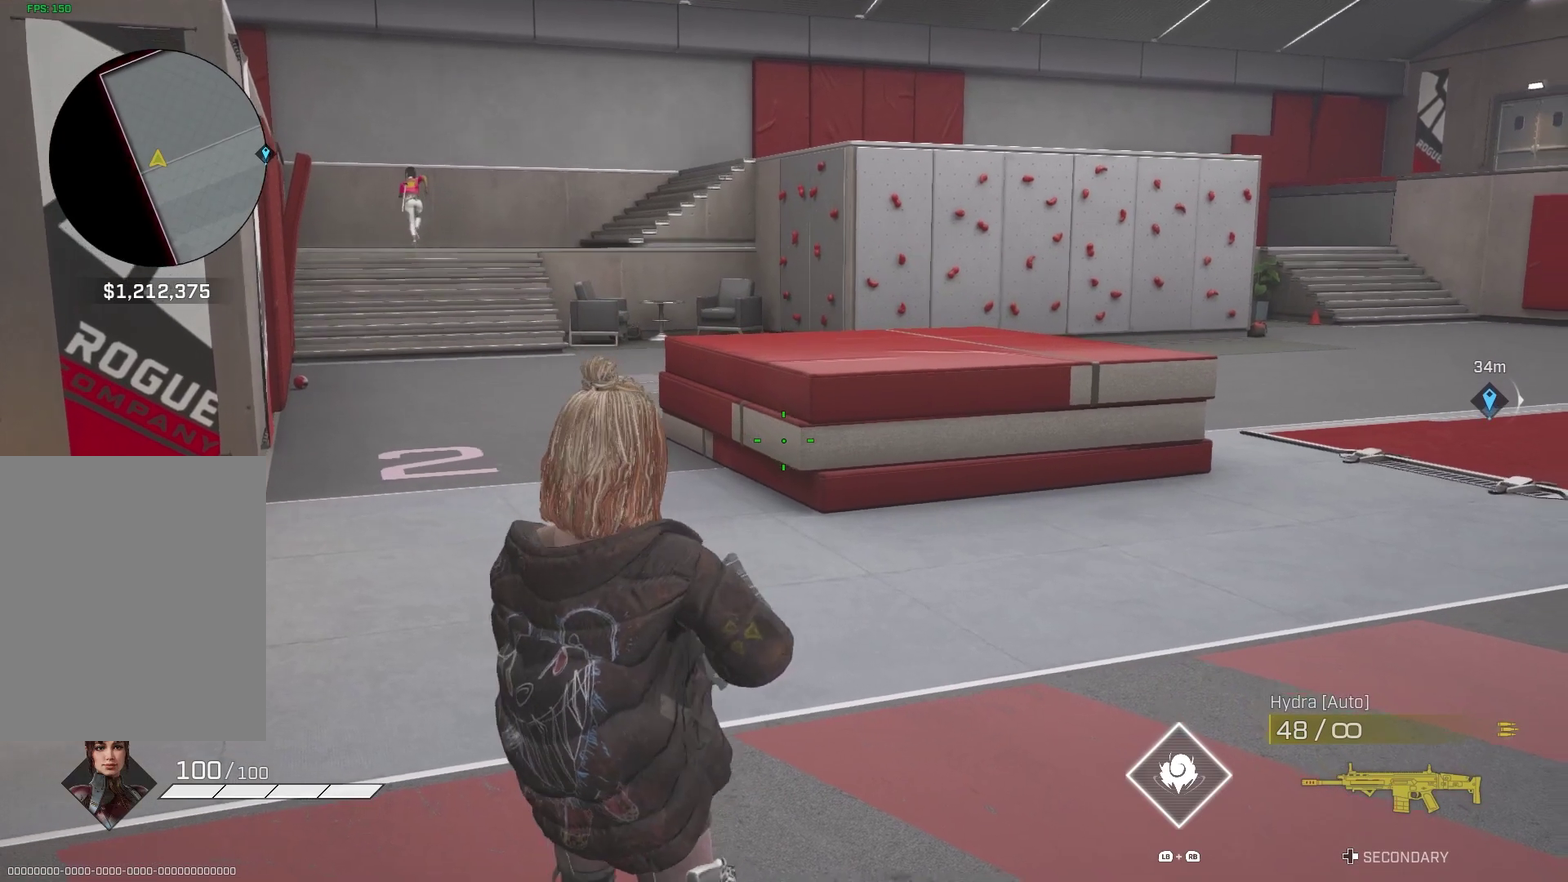
{"dt_ms": 400, "buttons": [], "left_stick": "center", "right_stick": "down-right", "events": [[350, "left_stick", "center"]]}
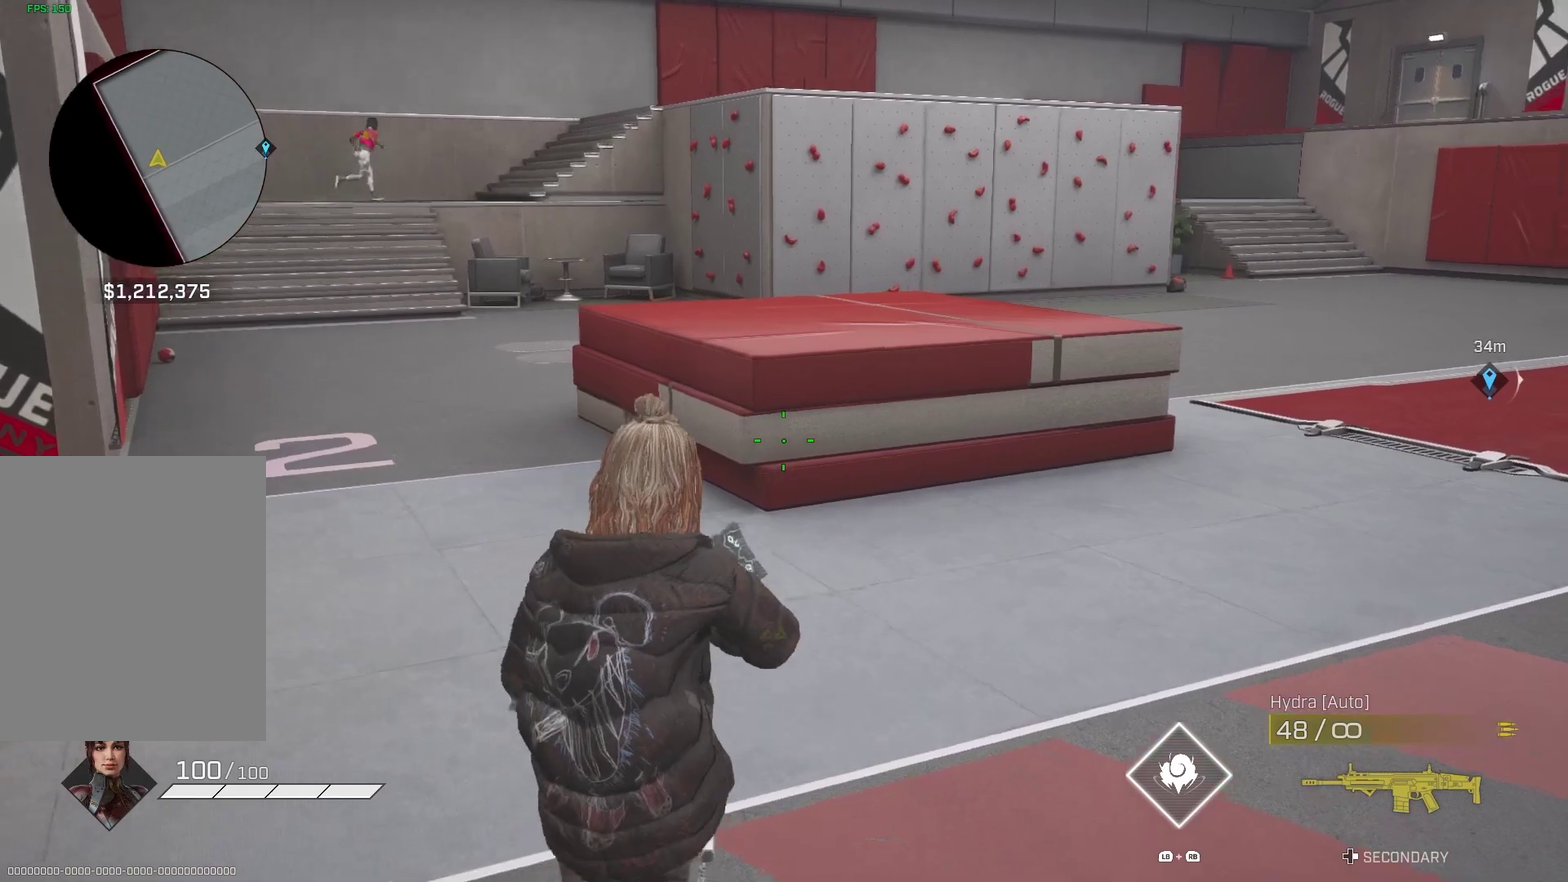
{"dt_ms": 600, "buttons": [], "left_stick": "center", "right_stick": "down-right"}
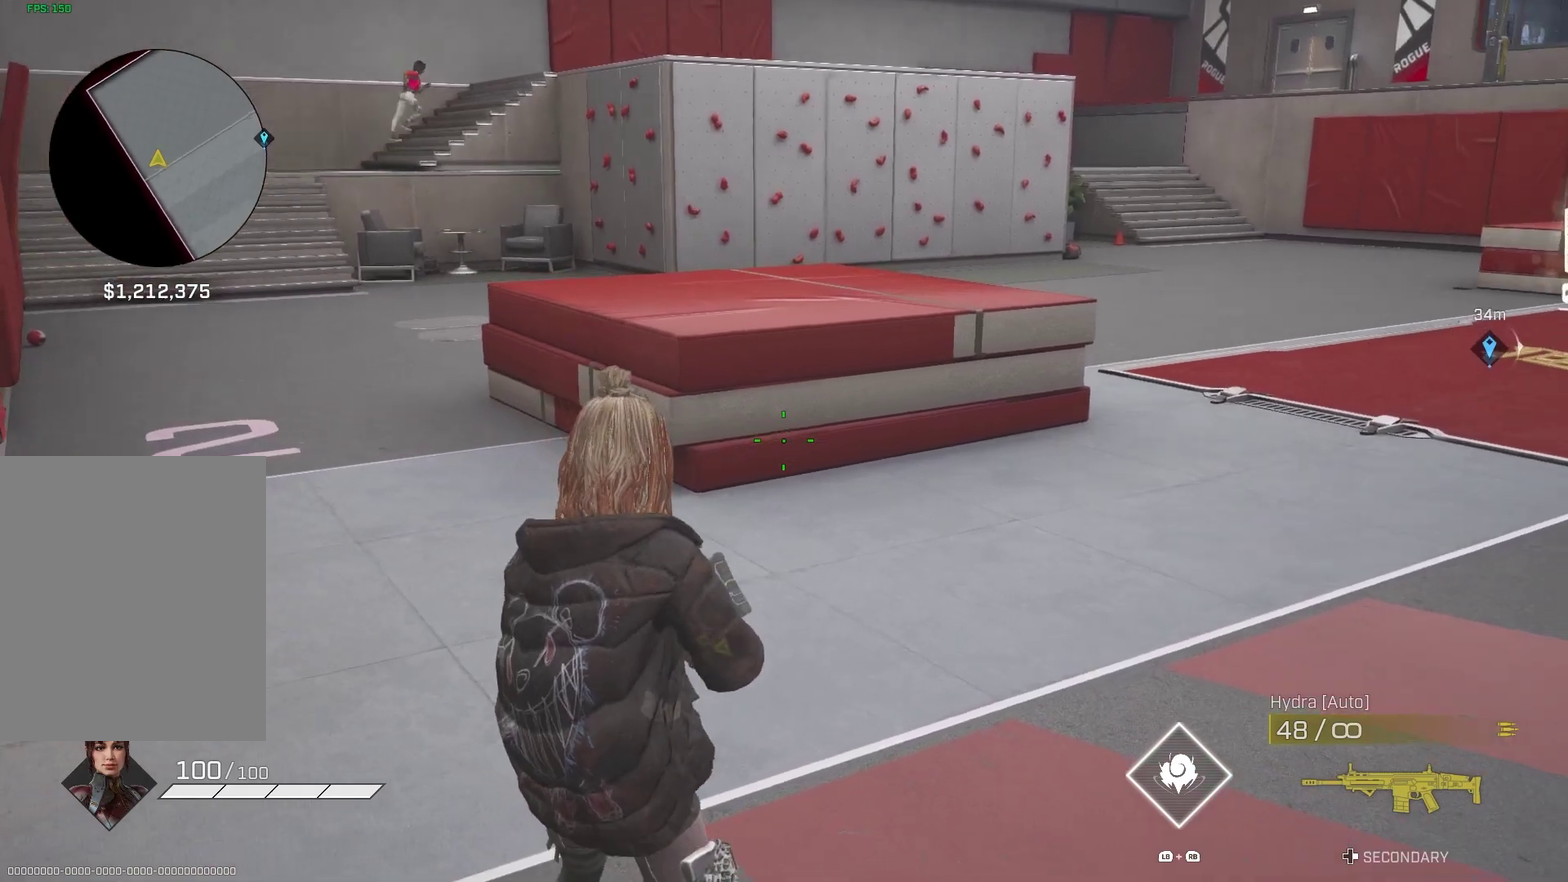
{"dt_ms": 400, "buttons": [], "left_stick": "up", "right_stick": "center", "events": [[117, "right_stick", "center"], [250, "left_stick", "up"]]}
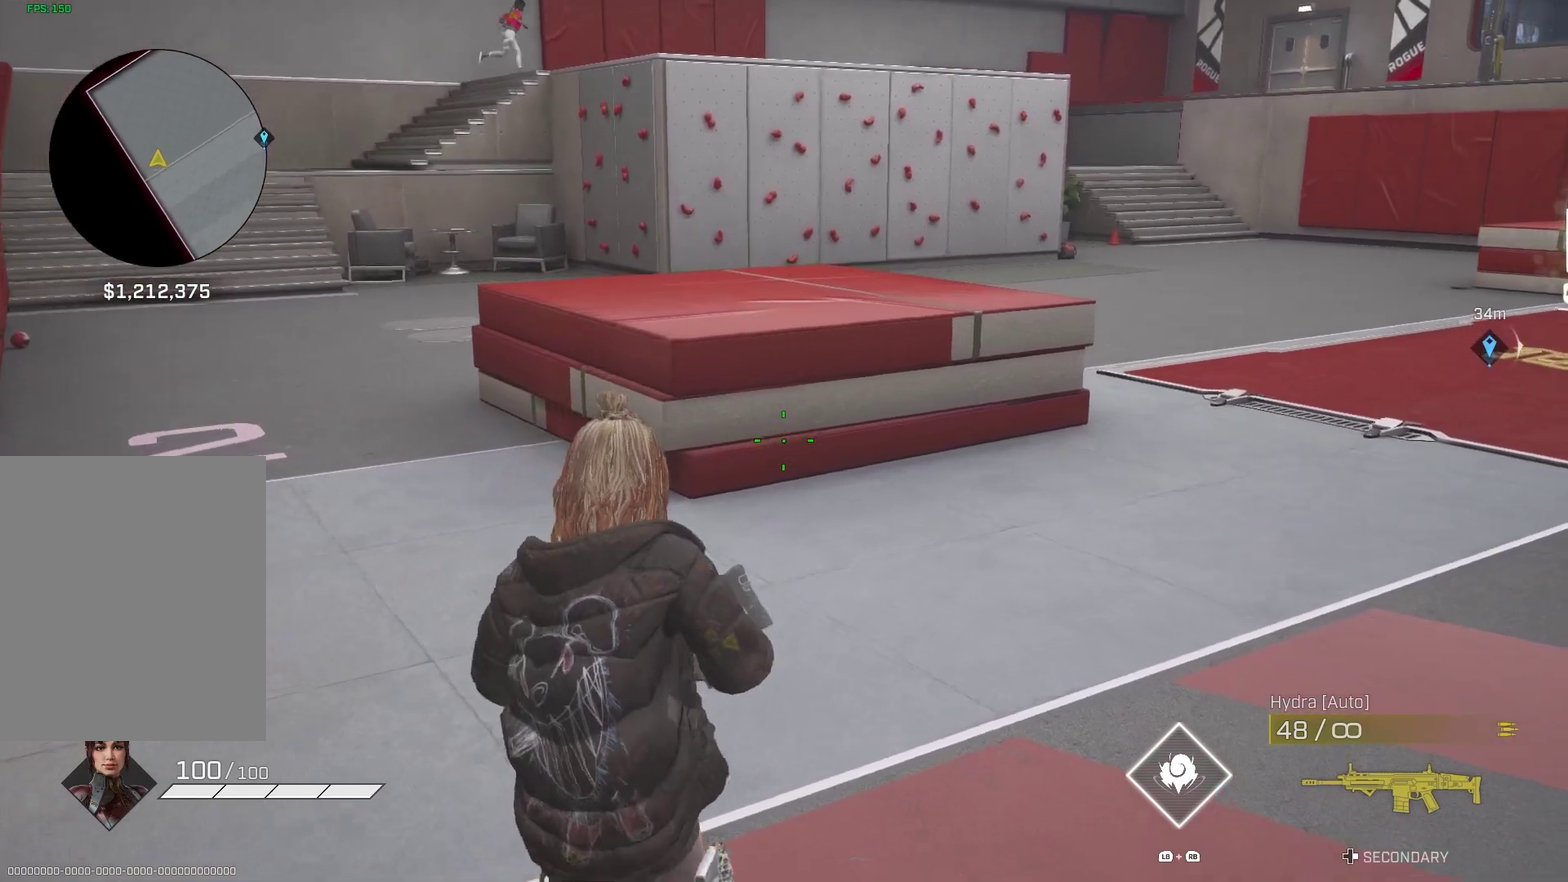
{"dt_ms": 600, "buttons": [], "left_stick": "center", "right_stick": "center", "events": [[400, "left_stick", "center"]]}
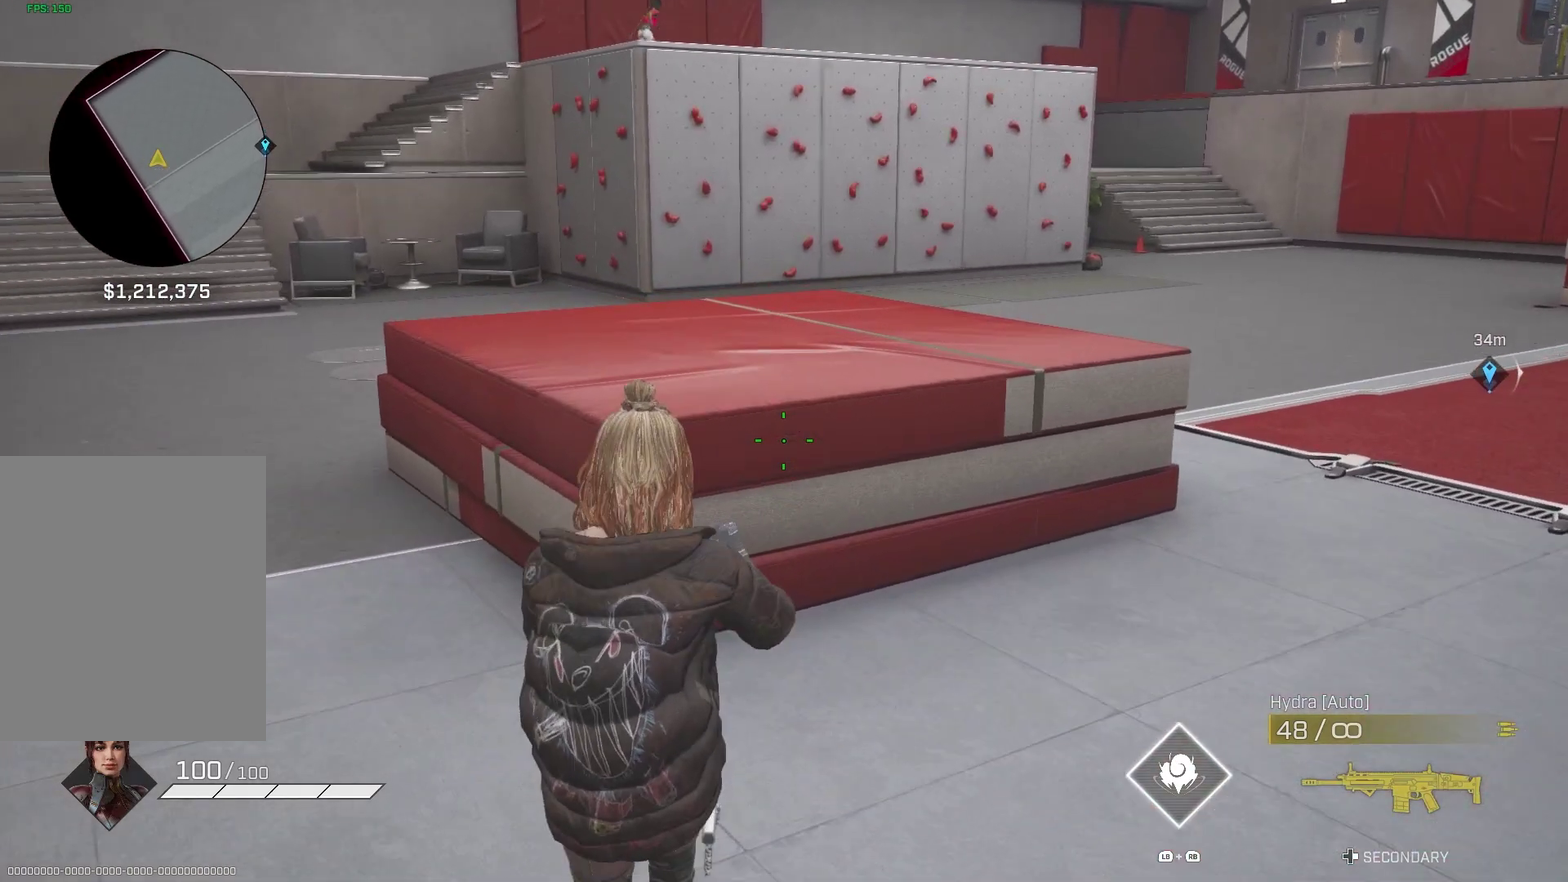
{"dt_ms": 400, "buttons": [], "left_stick": "up", "right_stick": "center", "events": [[183, "left_stick", "down"], [317, "left_stick", "center"], [367, "left_stick", "up"]]}
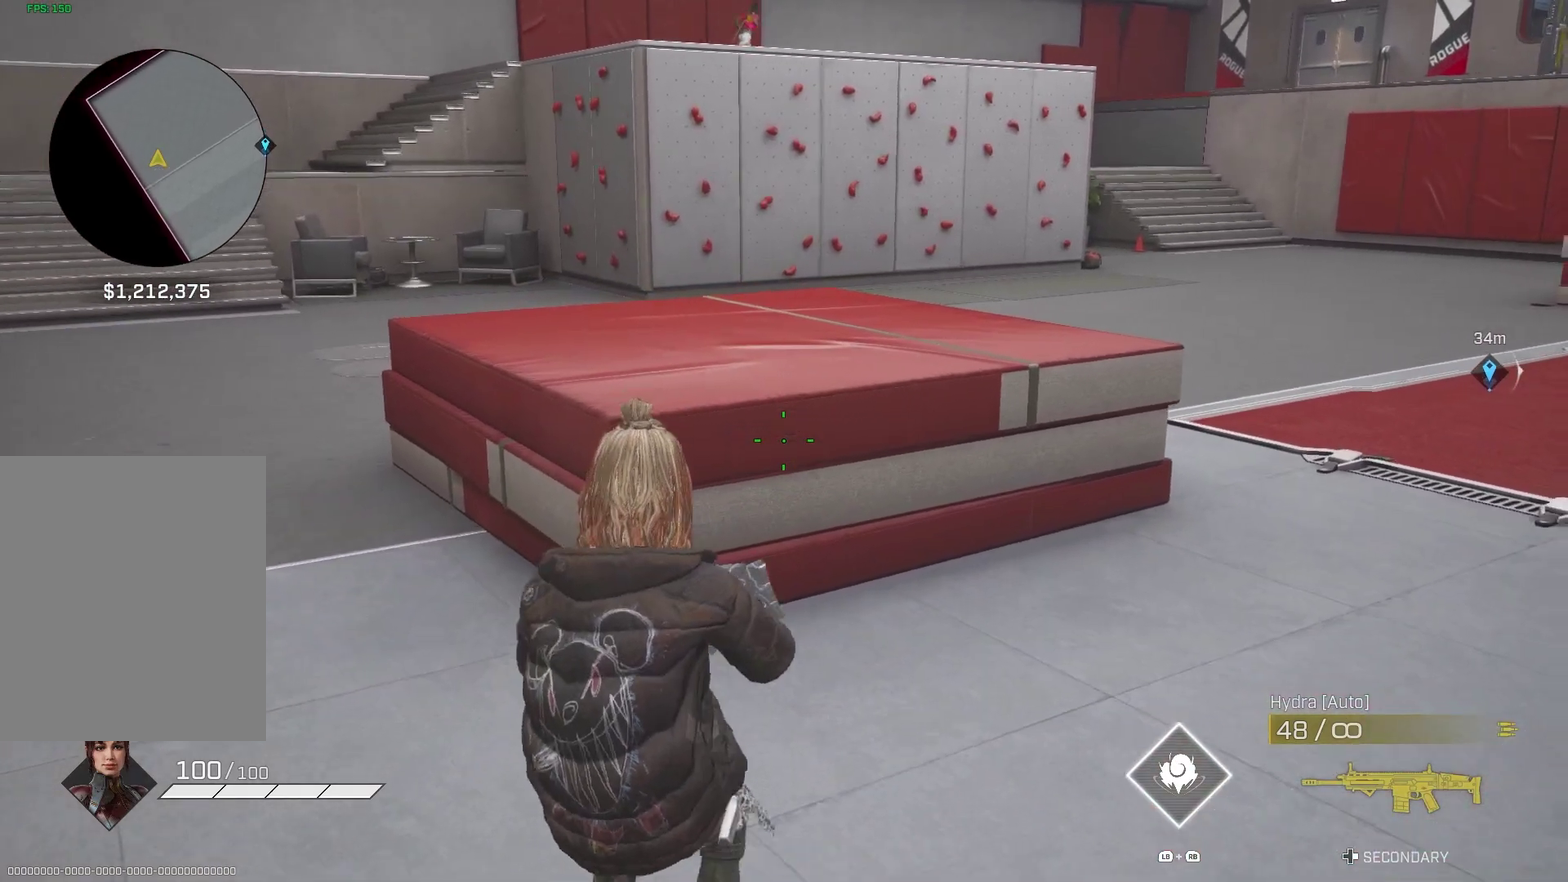
{"dt_ms": 600, "buttons": [], "left_stick": "center", "right_stick": "center", "events": [[317, "CROSS", "down"], [417, "CROSS", "up"], [500, "left_stick", "center"]]}